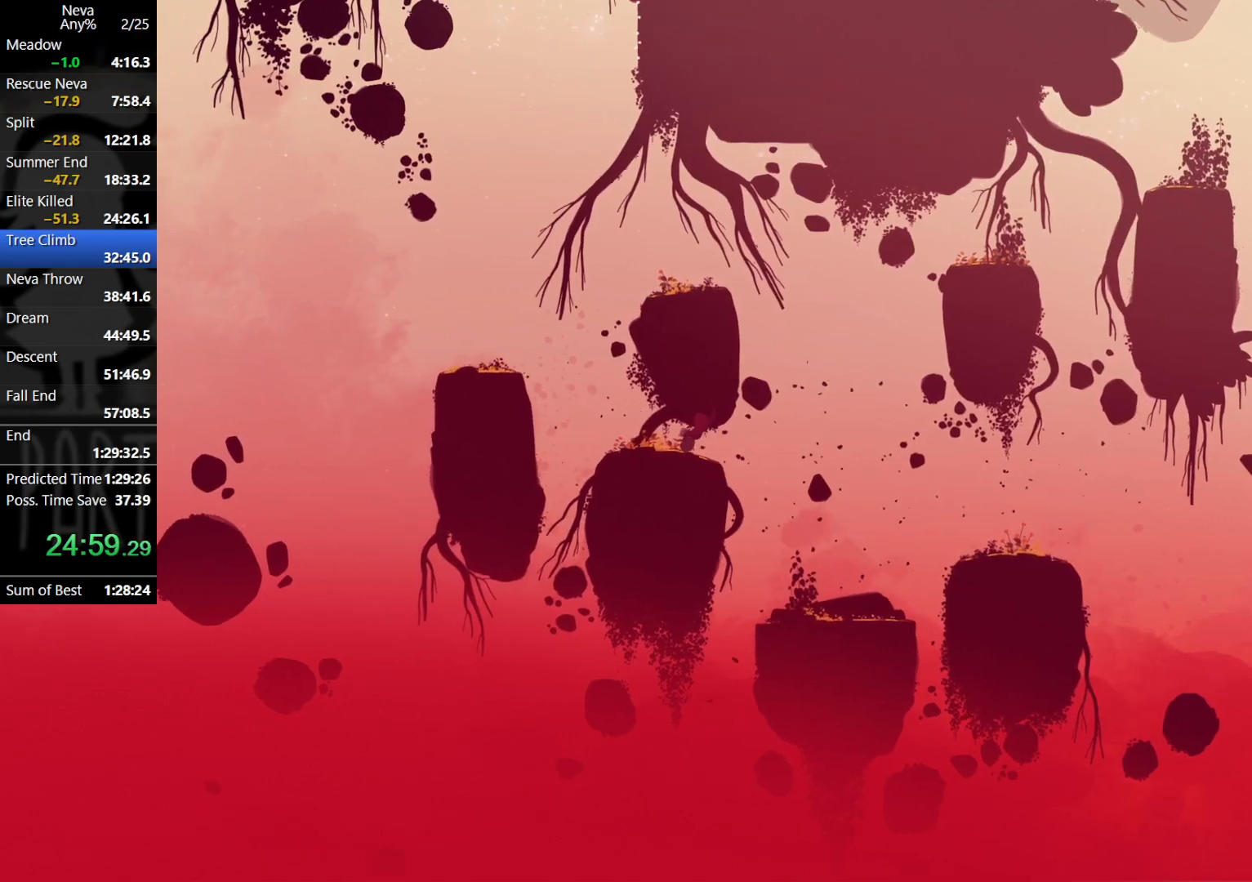
Gameplay with a controller (PlayStation layout); each line is a JSON object with the inputs held at the frame after it. "events" lists button and stick changes between this image and that frame as [ms after this image, input, new state], when the widget could be followed in between. Not read: right_stick.
{"buttons": [], "left_stick": "left", "events": []}
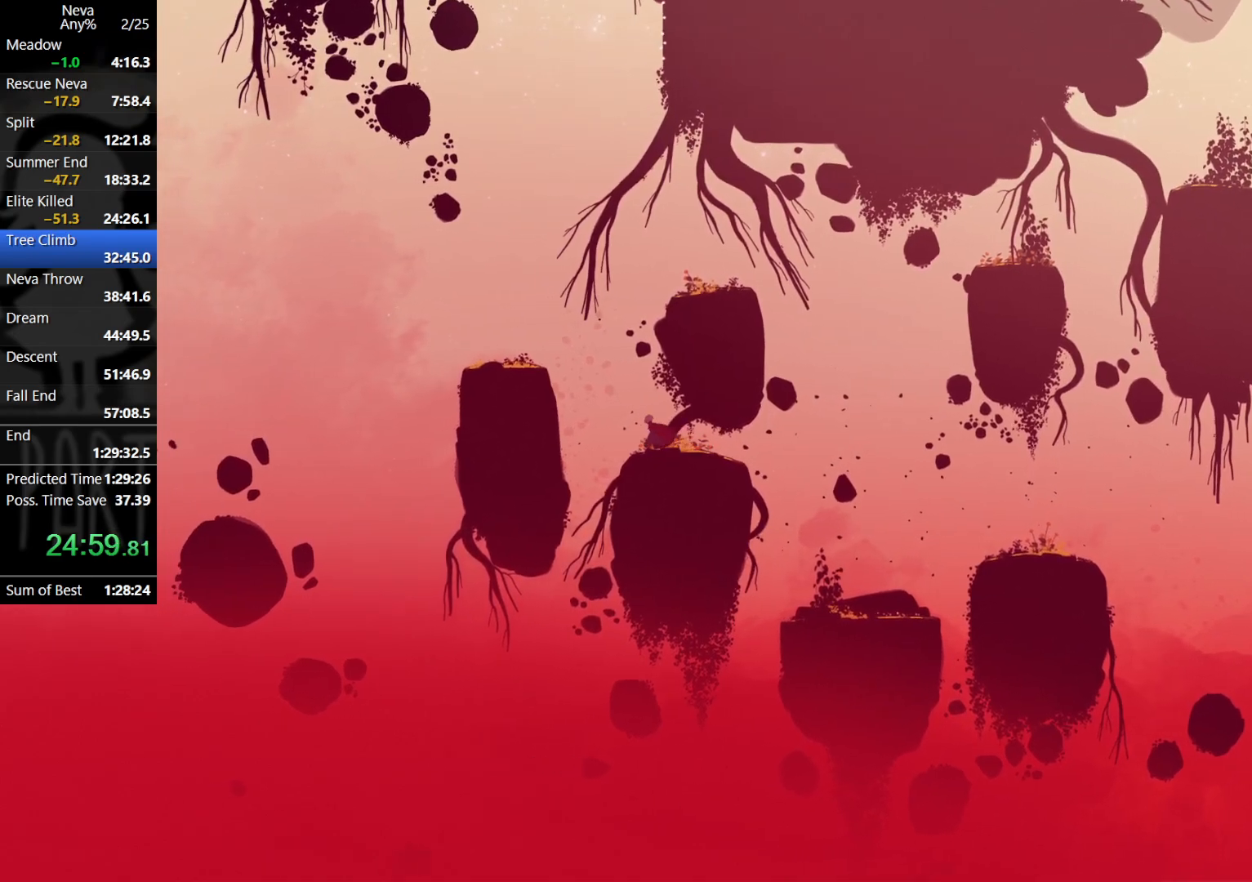
{"buttons": ["CROSS"], "left_stick": "left", "events": [[50, "CROSS", "down"], [250, "CROSS", "up"], [417, "CROSS", "down"]]}
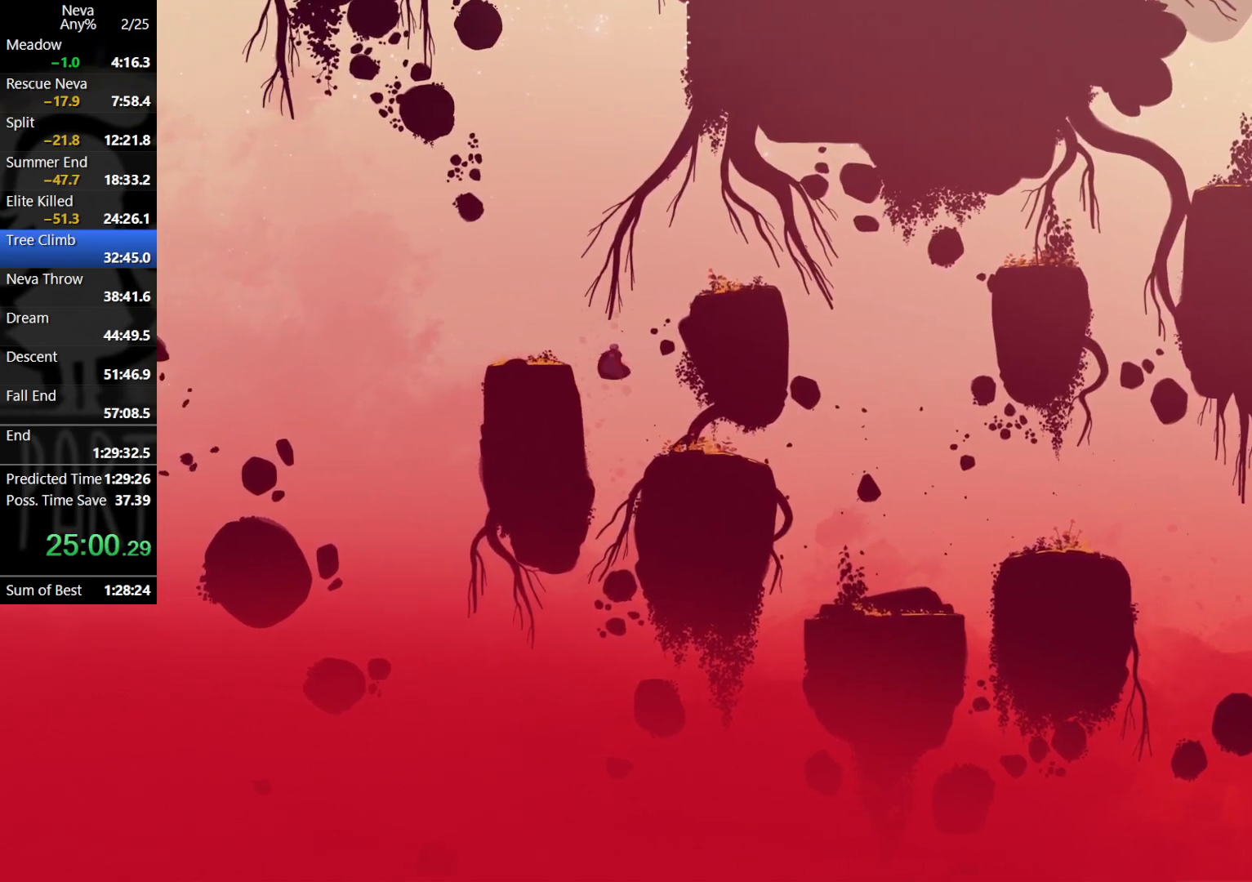
{"buttons": [], "left_stick": "right", "events": [[250, "CROSS", "up"], [433, "left_stick", "right"]]}
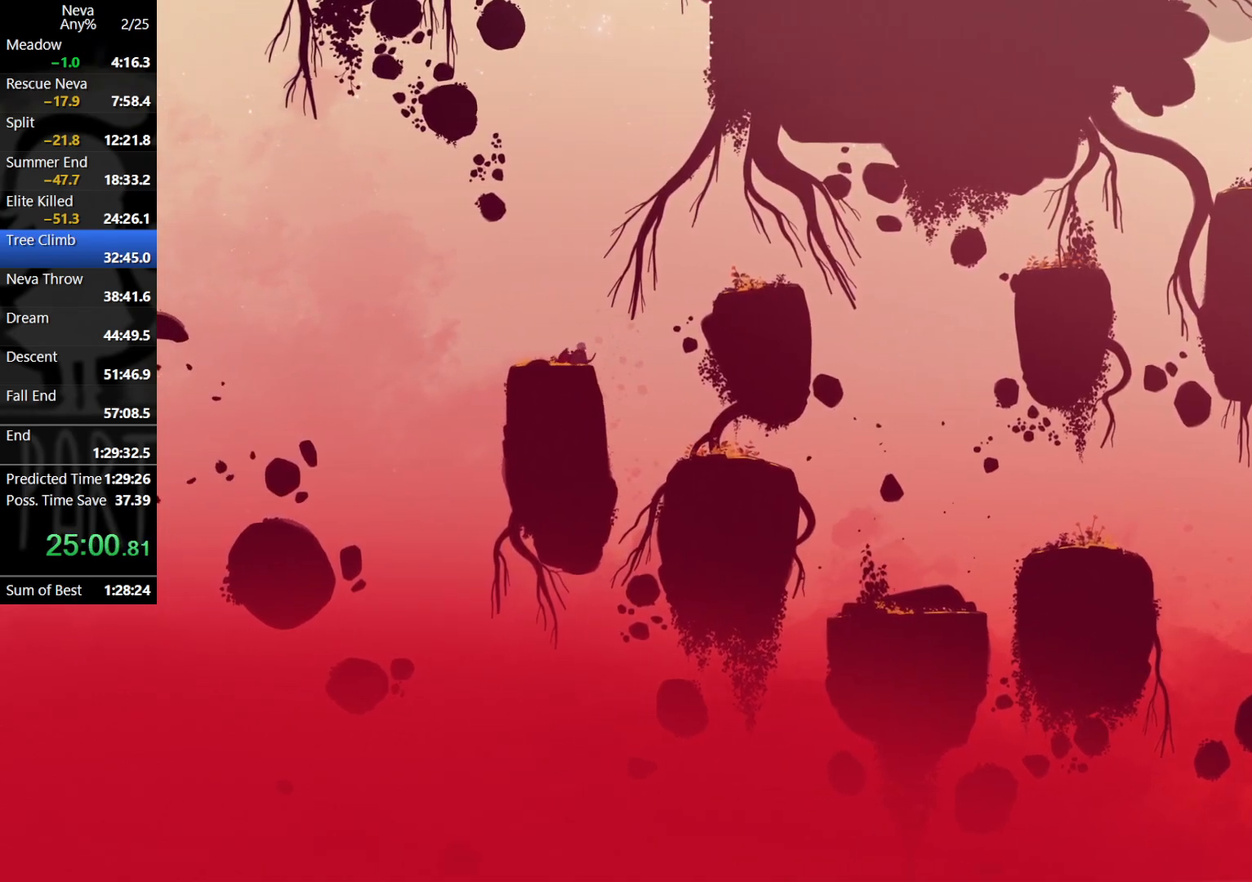
{"buttons": ["CROSS"], "left_stick": "right", "events": [[100, "CROSS", "down"], [250, "CROSS", "up"], [383, "CROSS", "down"]]}
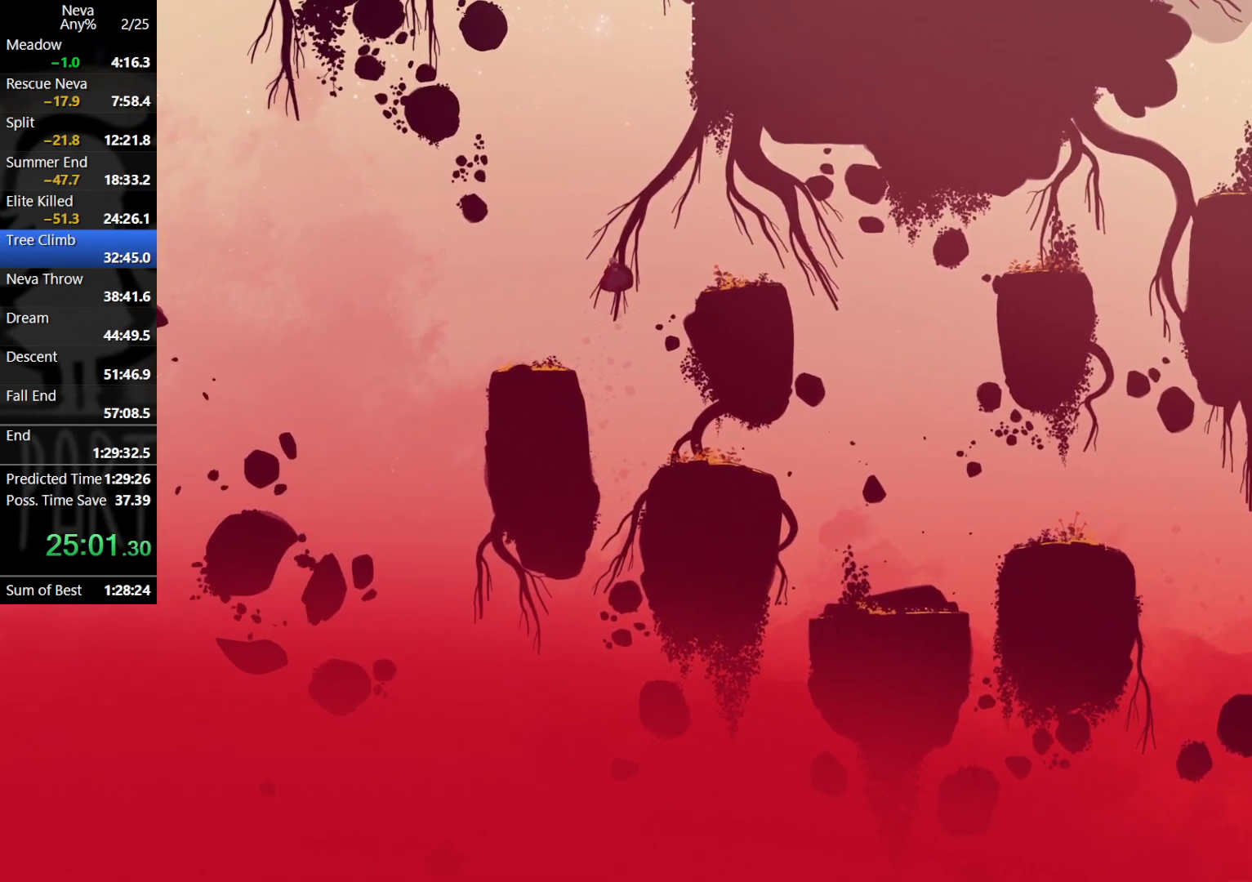
{"buttons": [], "left_stick": "right", "events": [[117, "CIRCLE", "down"], [117, "CROSS", "up"], [167, "CIRCLE", "up"]]}
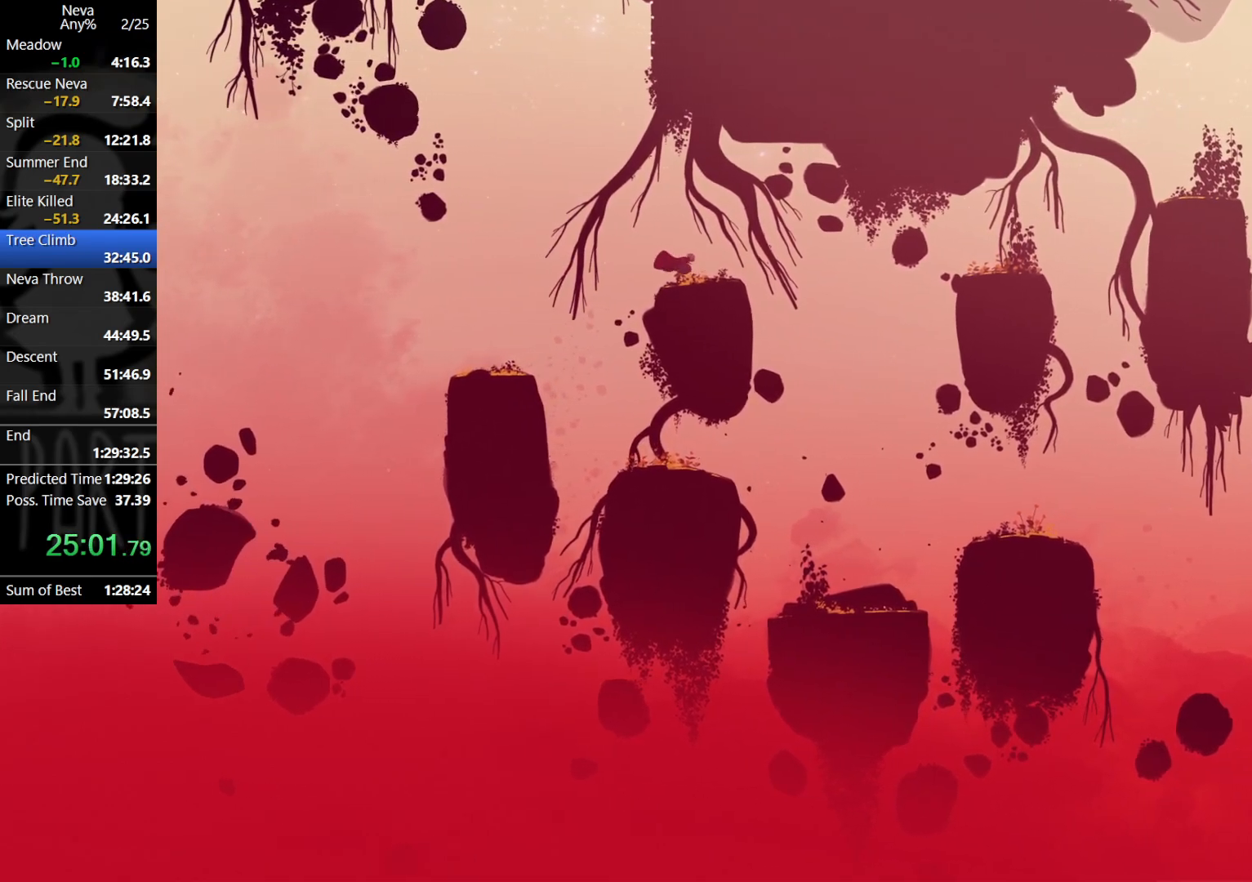
{"buttons": ["CROSS"], "left_stick": "right", "events": [[350, "CROSS", "down"]]}
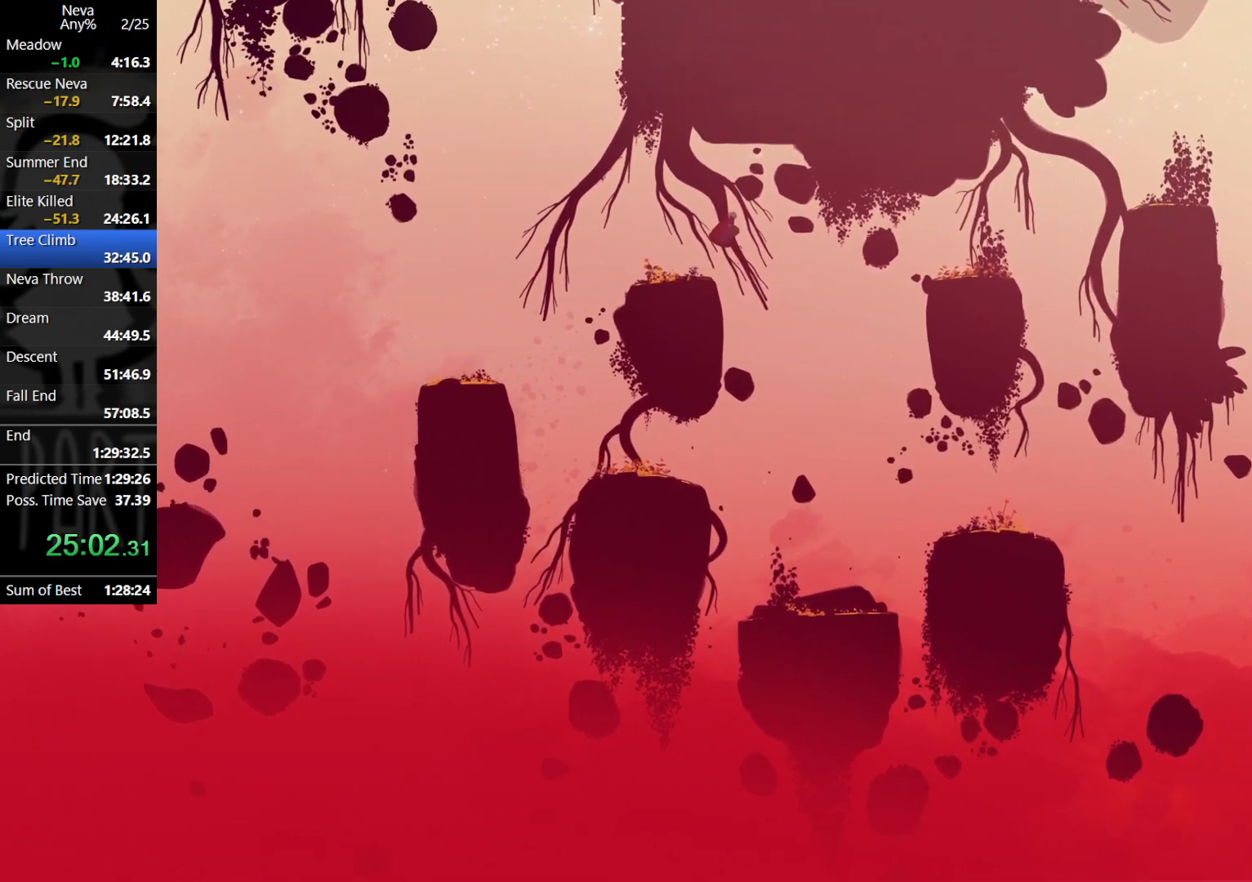
{"buttons": [], "left_stick": "right", "events": [[50, "CROSS", "up"]]}
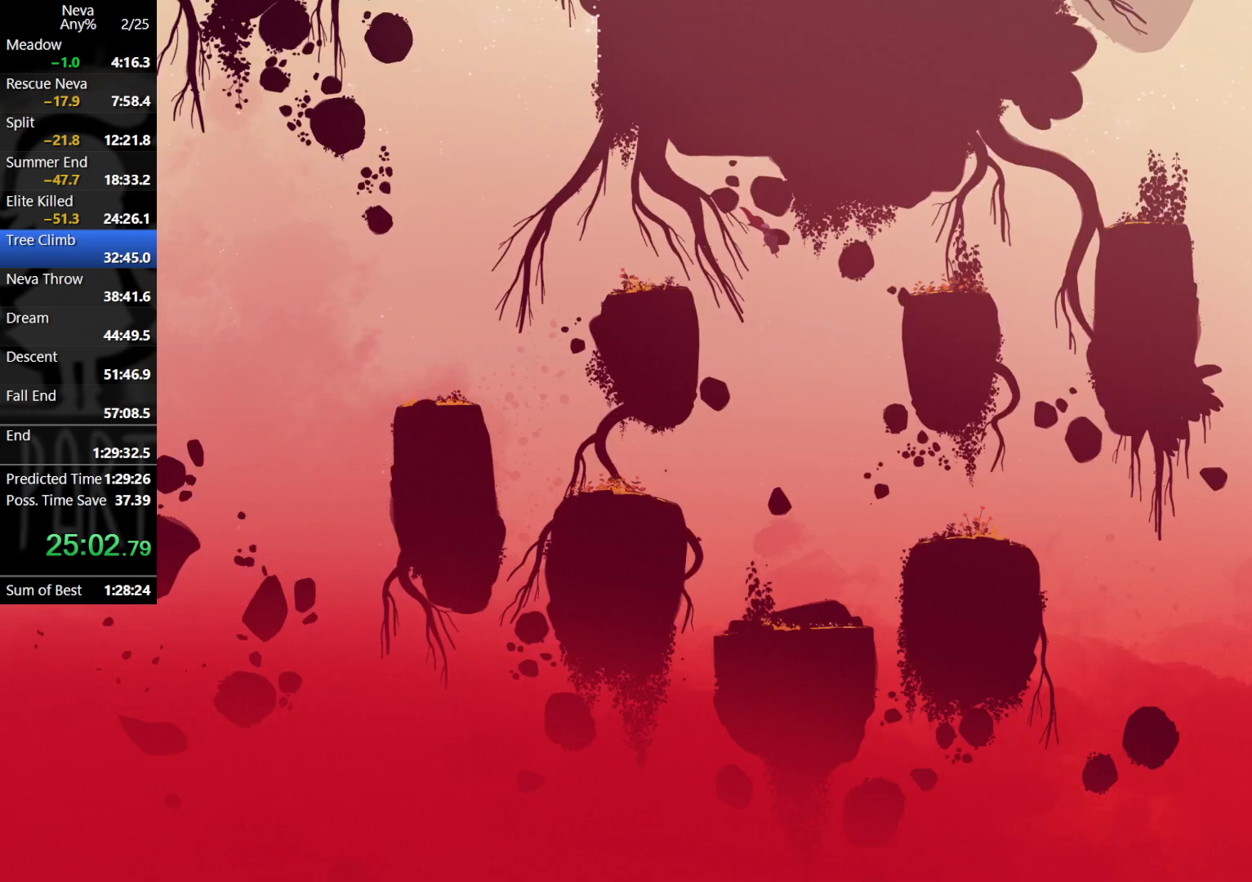
{"buttons": [], "left_stick": "right", "events": [[217, "CROSS", "down"], [317, "CROSS", "up"], [367, "CIRCLE", "down"], [400, "CIRCLE", "up"]]}
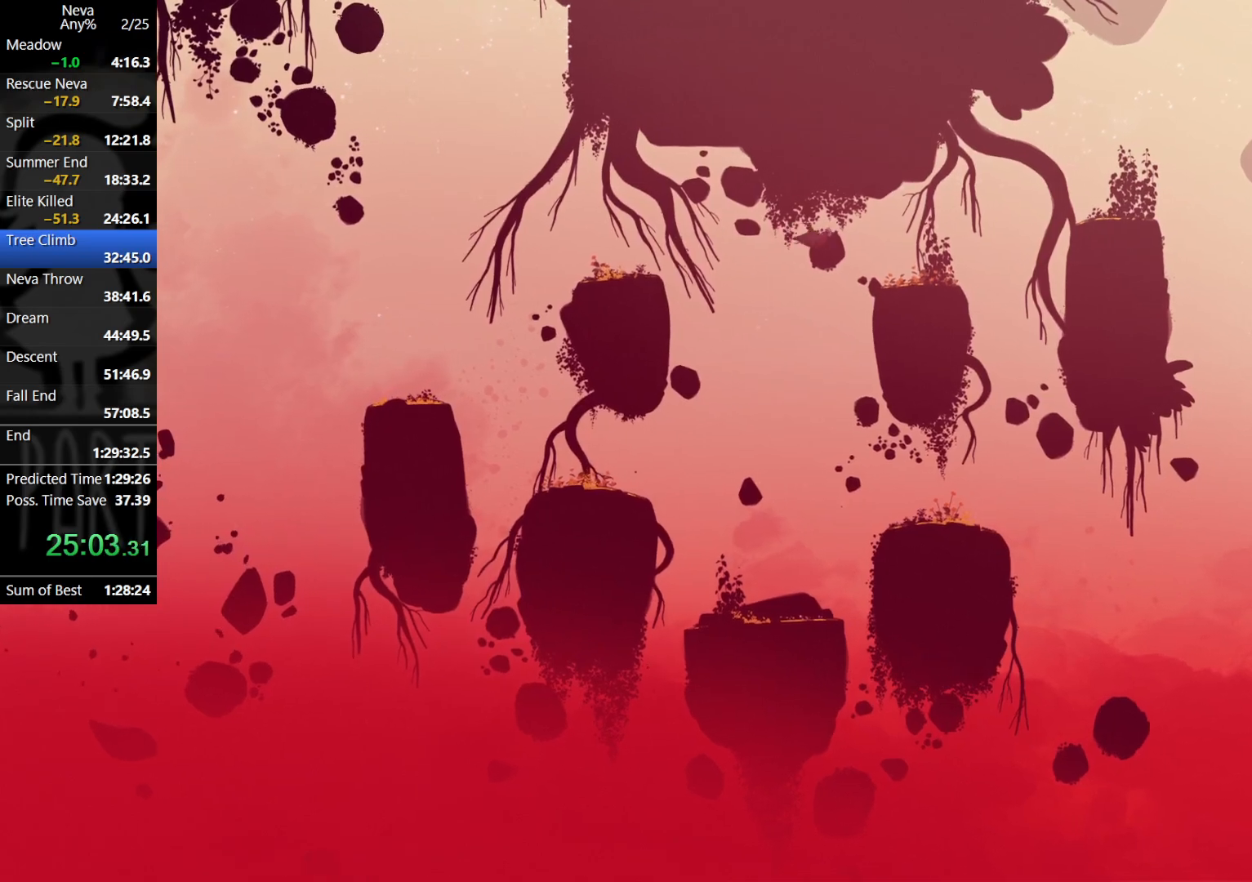
{"buttons": [], "left_stick": "right", "events": []}
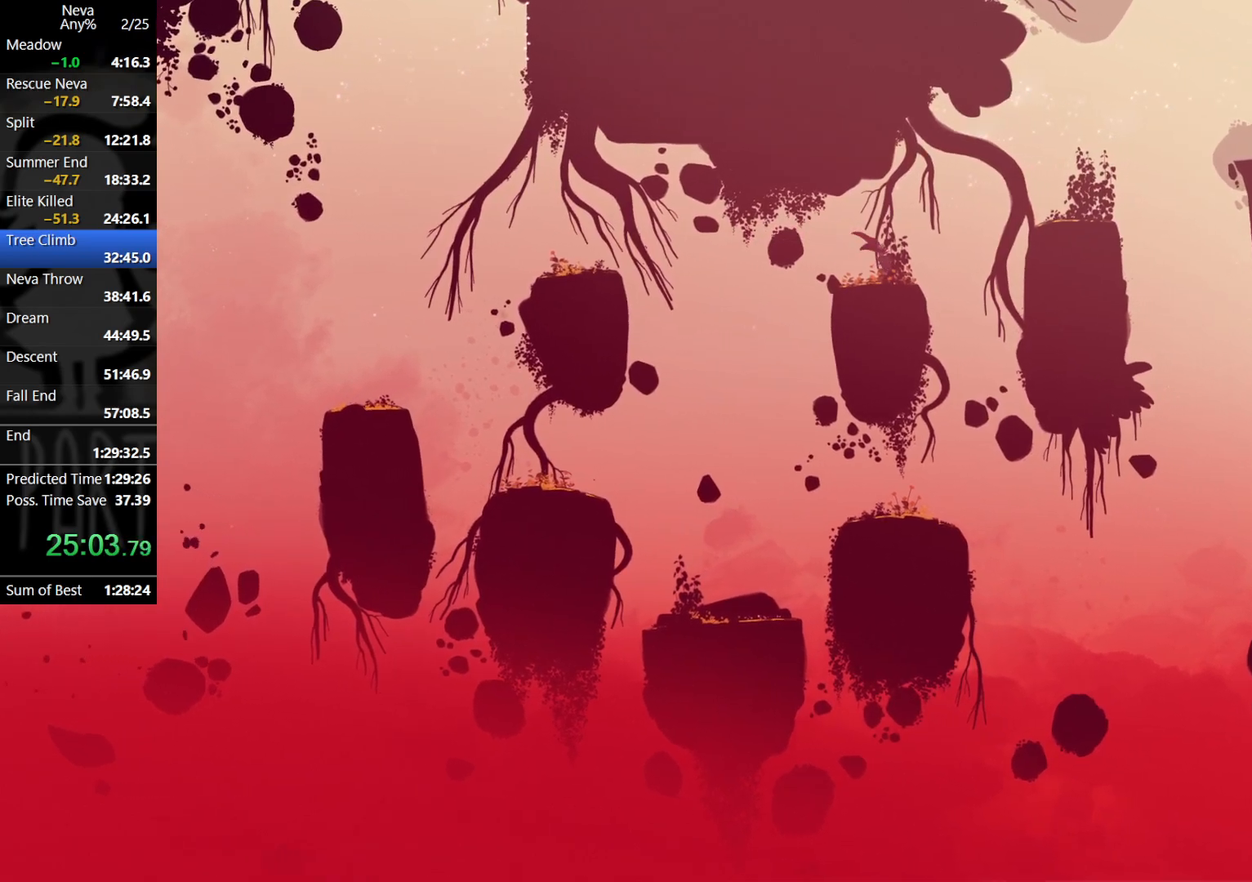
{"buttons": ["CROSS"], "left_stick": "right", "events": [[200, "CROSS", "down"], [317, "CROSS", "up"], [417, "CROSS", "down"]]}
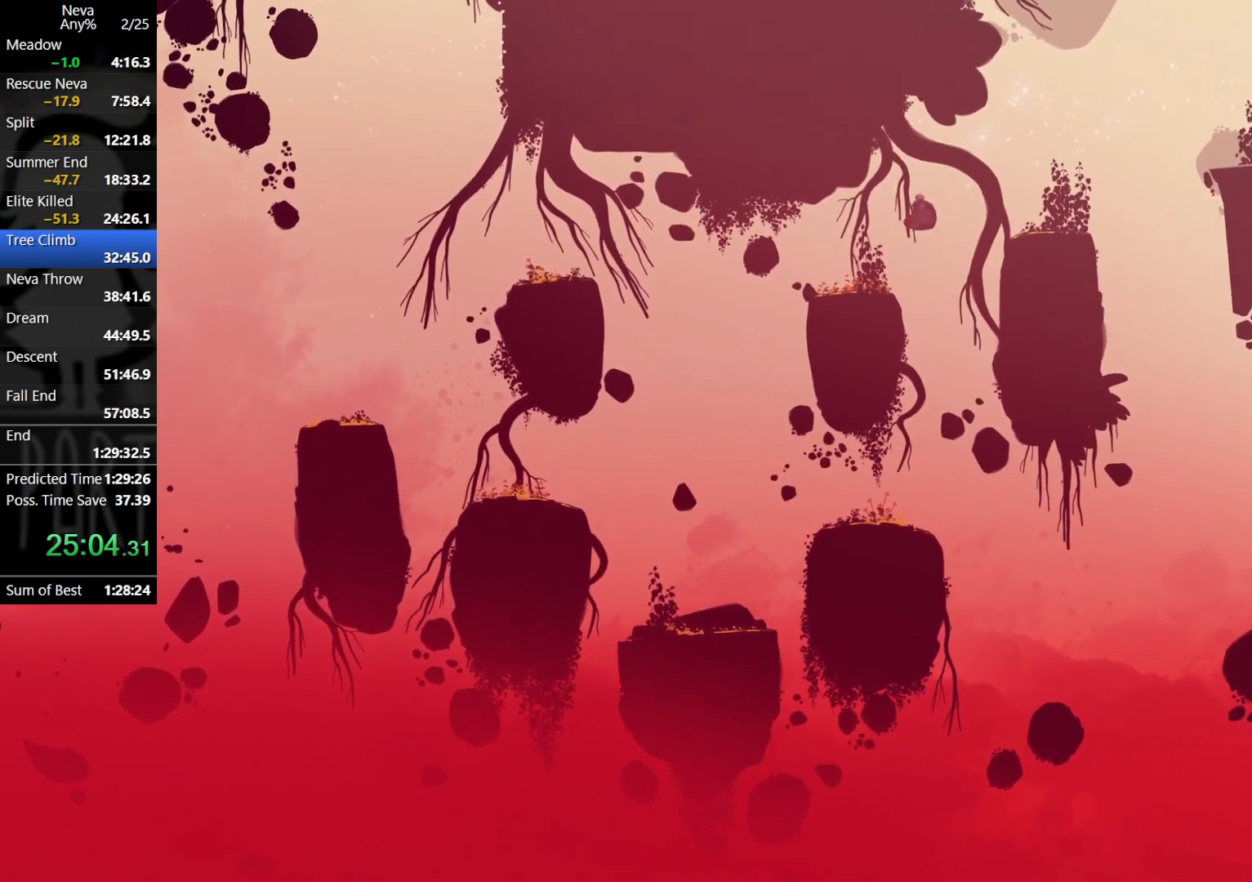
{"buttons": [], "left_stick": "right", "events": [[33, "CROSS", "up"], [100, "CIRCLE", "down"], [133, "CIRCLE", "up"]]}
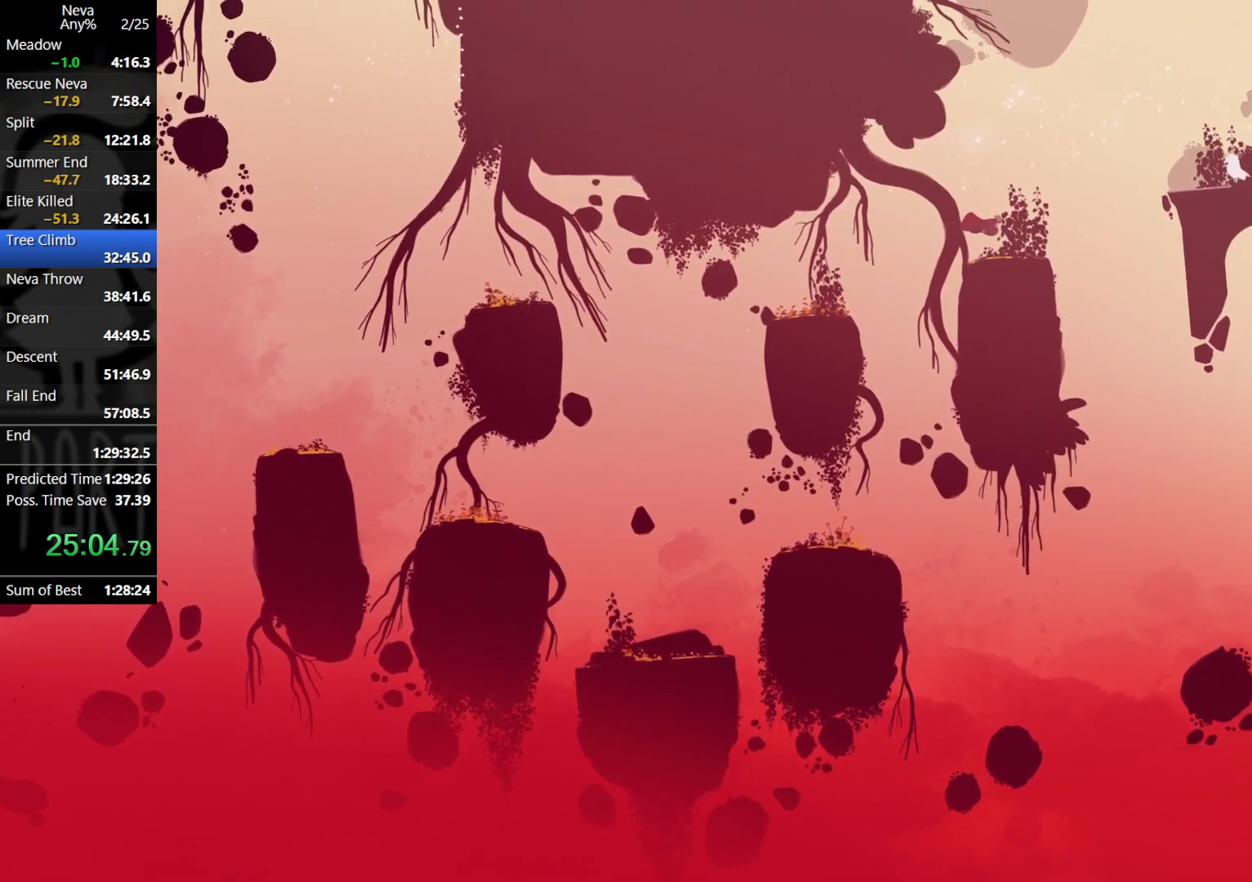
{"buttons": [], "left_stick": "right", "events": [[350, "CROSS", "down"], [467, "CROSS", "up"]]}
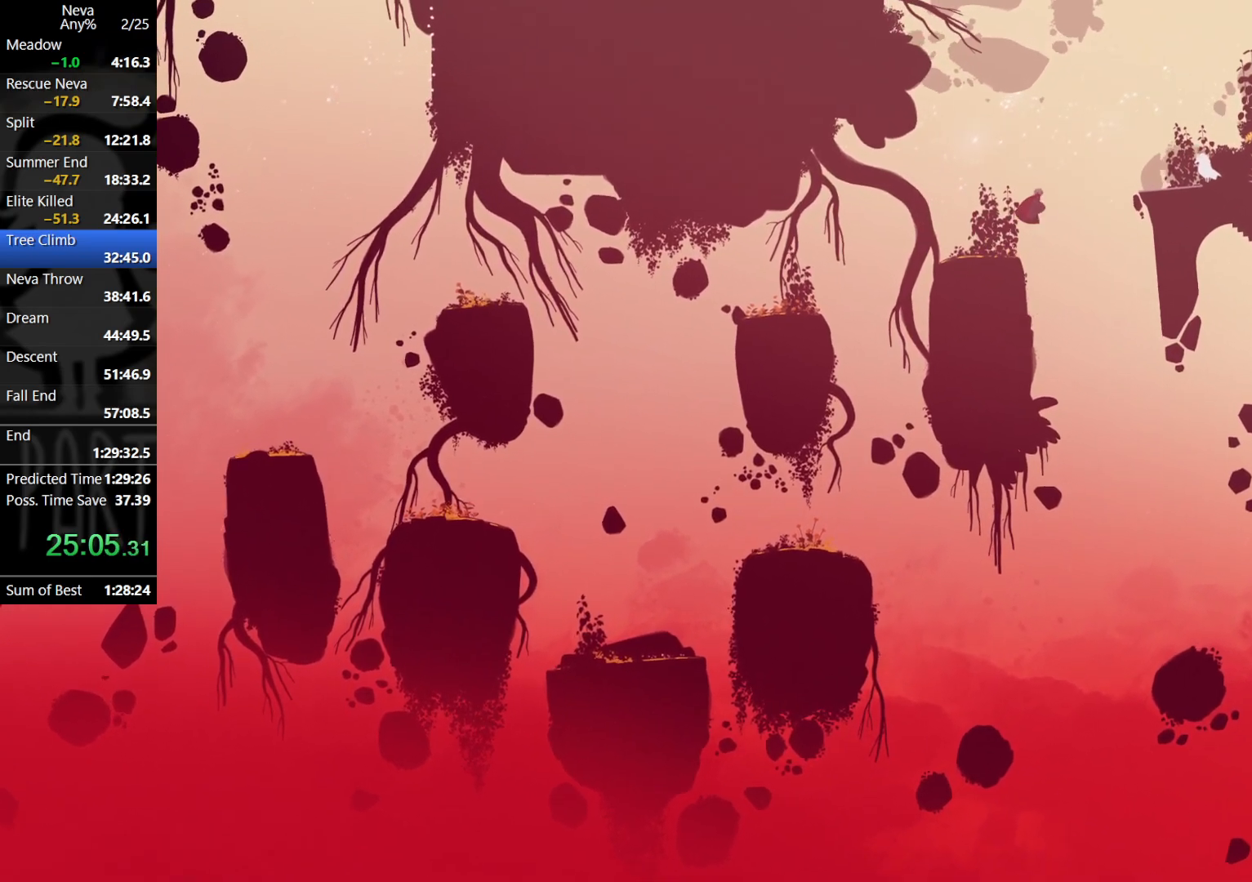
{"buttons": [], "left_stick": "right", "events": [[83, "CROSS", "down"], [183, "CROSS", "up"], [233, "CIRCLE", "down"], [283, "CIRCLE", "up"]]}
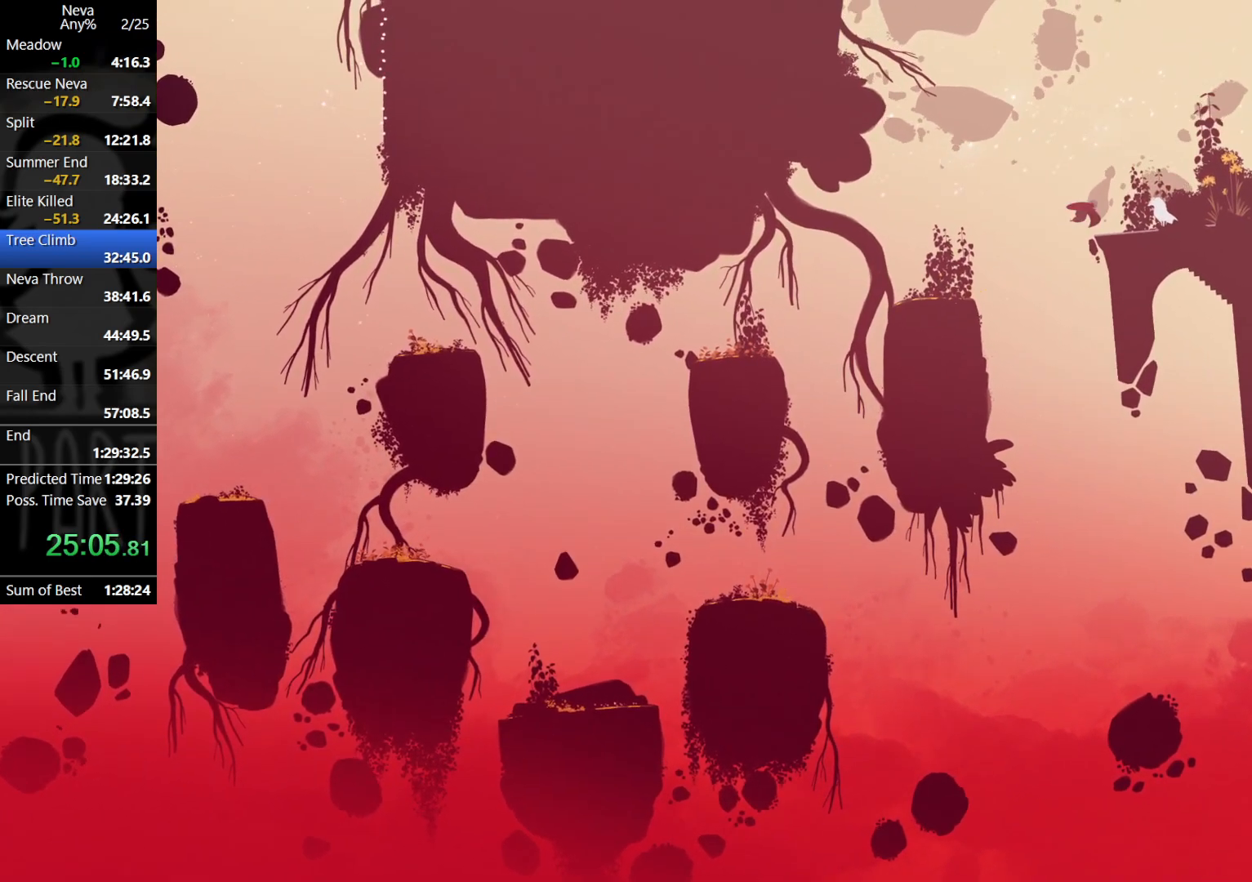
{"buttons": [], "left_stick": "right", "events": [[333, "CROSS", "down"], [367, "CIRCLE", "down"], [417, "CIRCLE", "up"], [483, "CROSS", "up"]]}
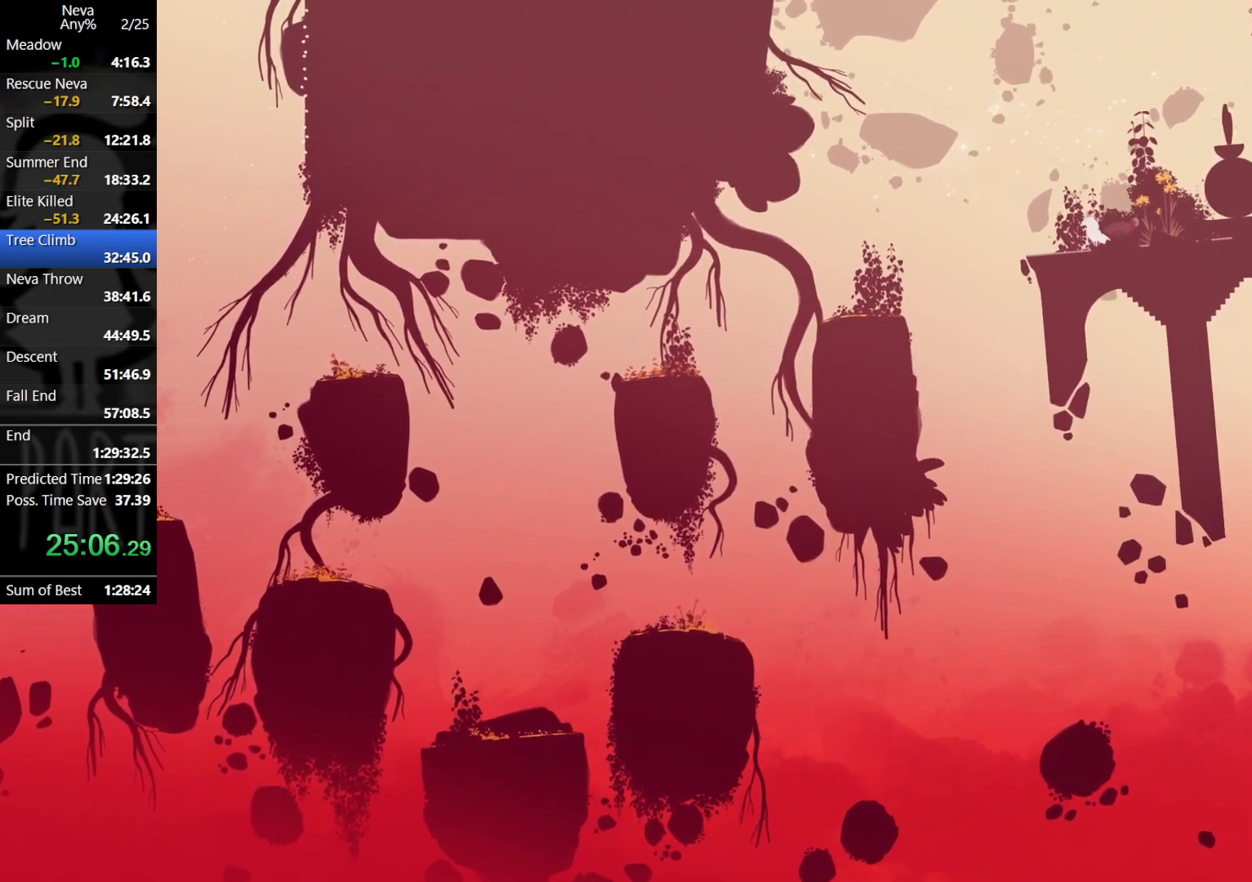
{"buttons": ["CROSS", "CIRCLE"], "left_stick": "right", "events": [[433, "CROSS", "down"], [450, "CIRCLE", "down"]]}
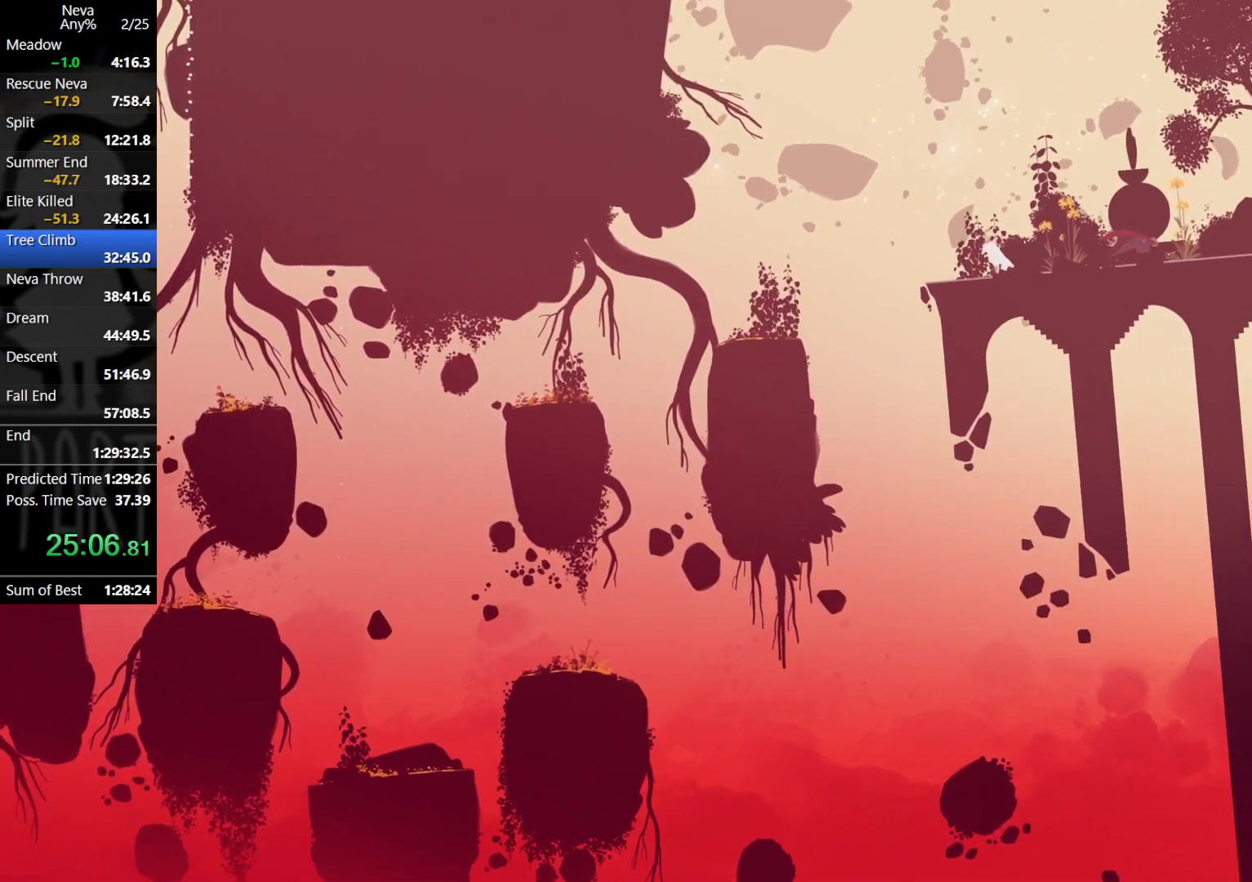
{"buttons": [], "left_stick": "right", "events": [[33, "CIRCLE", "up"], [83, "CROSS", "up"]]}
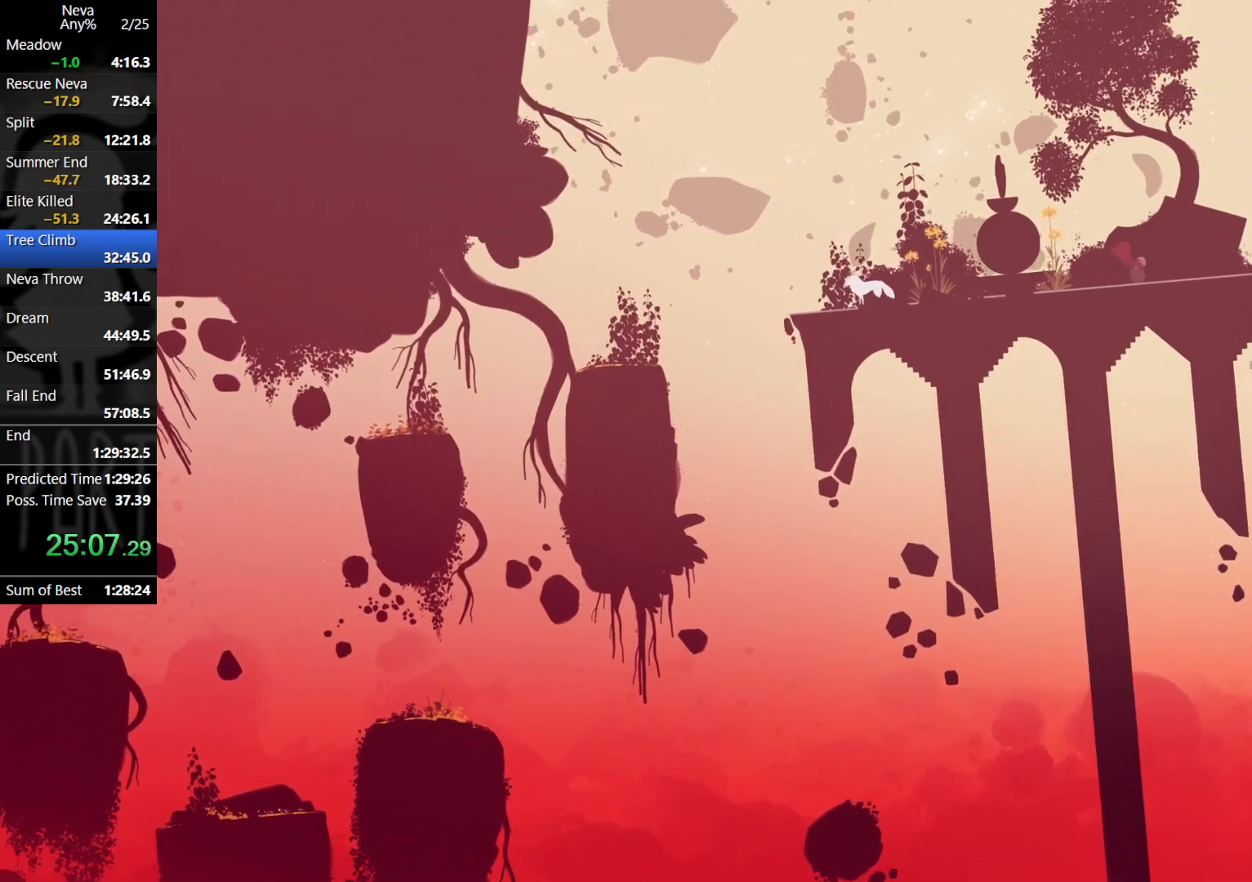
{"buttons": [], "left_stick": "right", "events": [[33, "CROSS", "down"], [67, "CIRCLE", "down"], [117, "CIRCLE", "up"], [167, "CROSS", "up"], [350, "left_stick", "up-left"], [500, "left_stick", "right"]]}
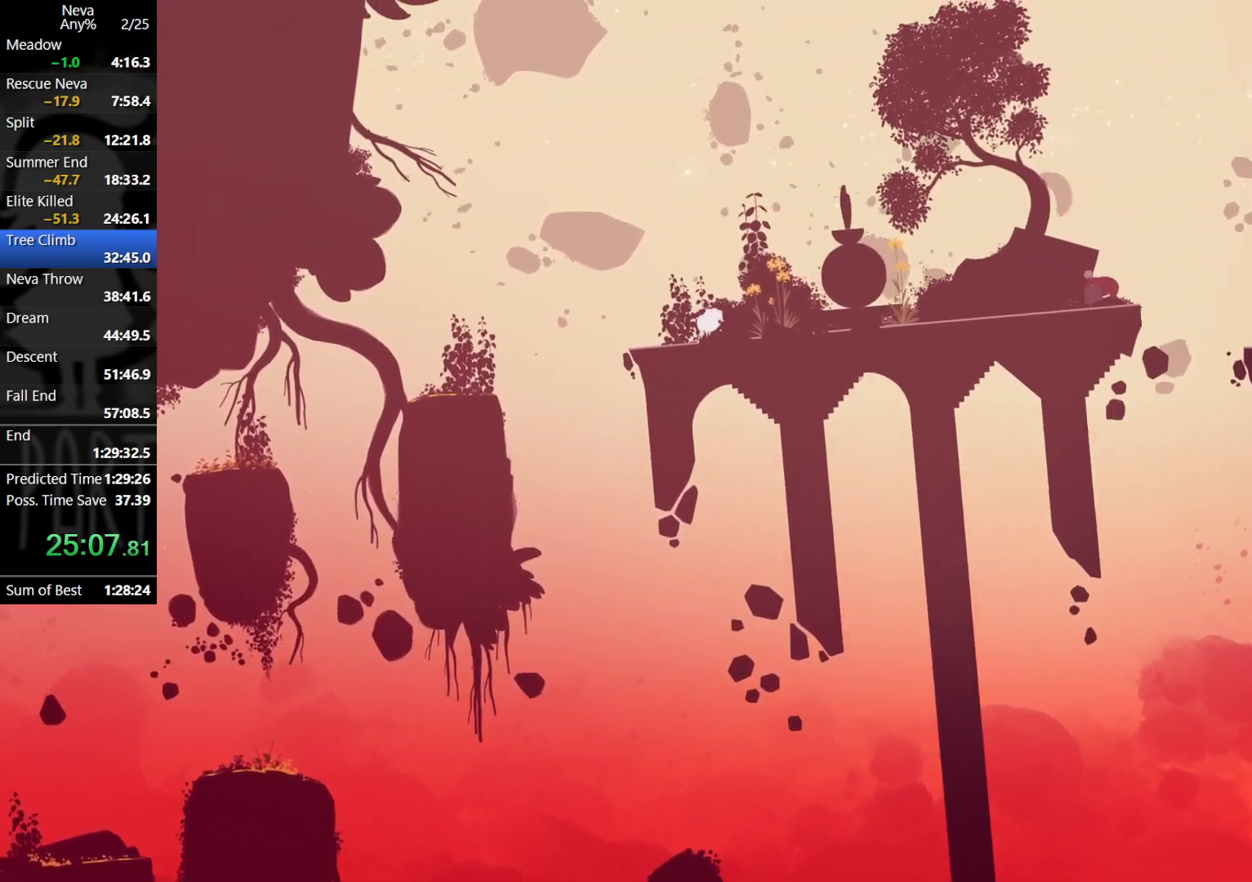
{"buttons": [], "left_stick": "right", "events": [[167, "CIRCLE", "down"], [233, "CIRCLE", "up"]]}
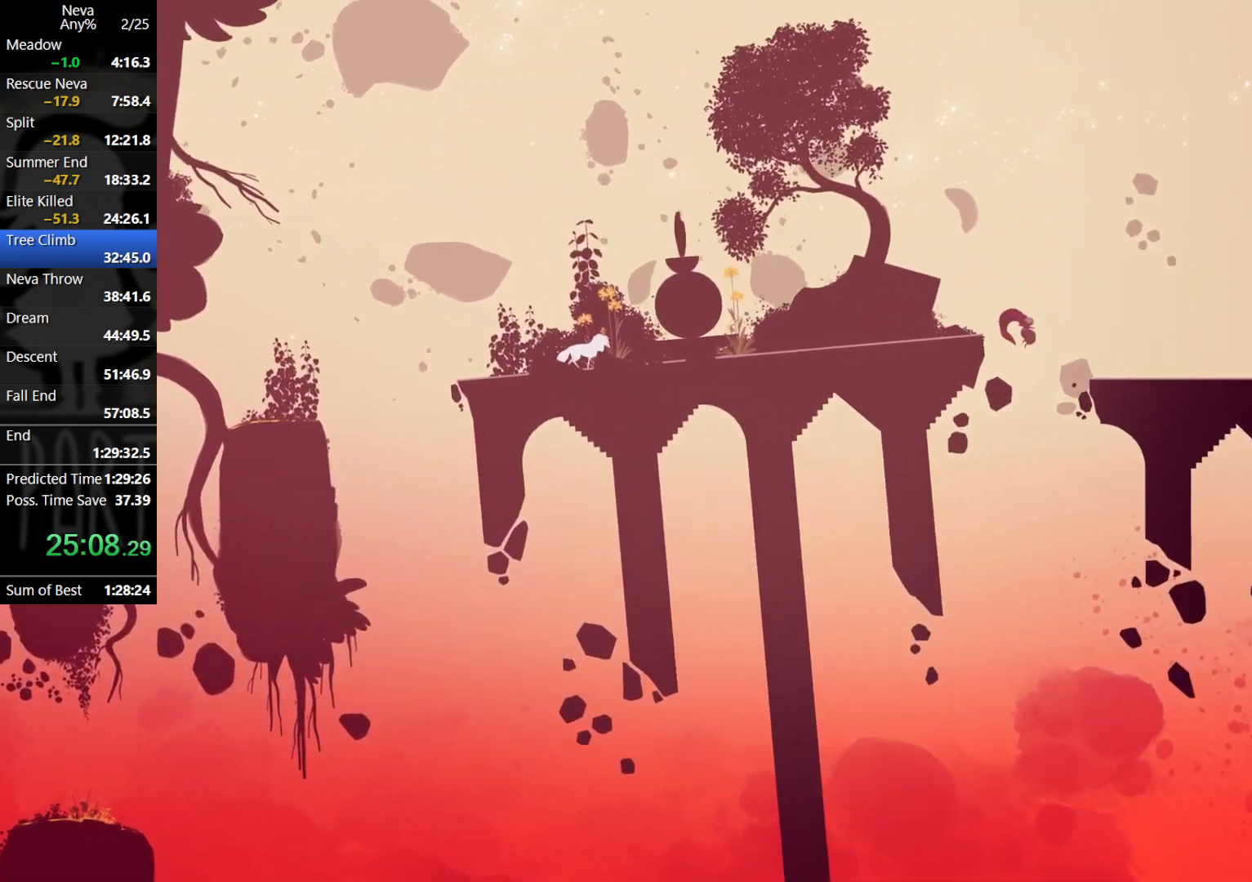
{"buttons": [], "left_stick": "right", "events": [[83, "CIRCLE", "down"], [133, "CIRCLE", "up"]]}
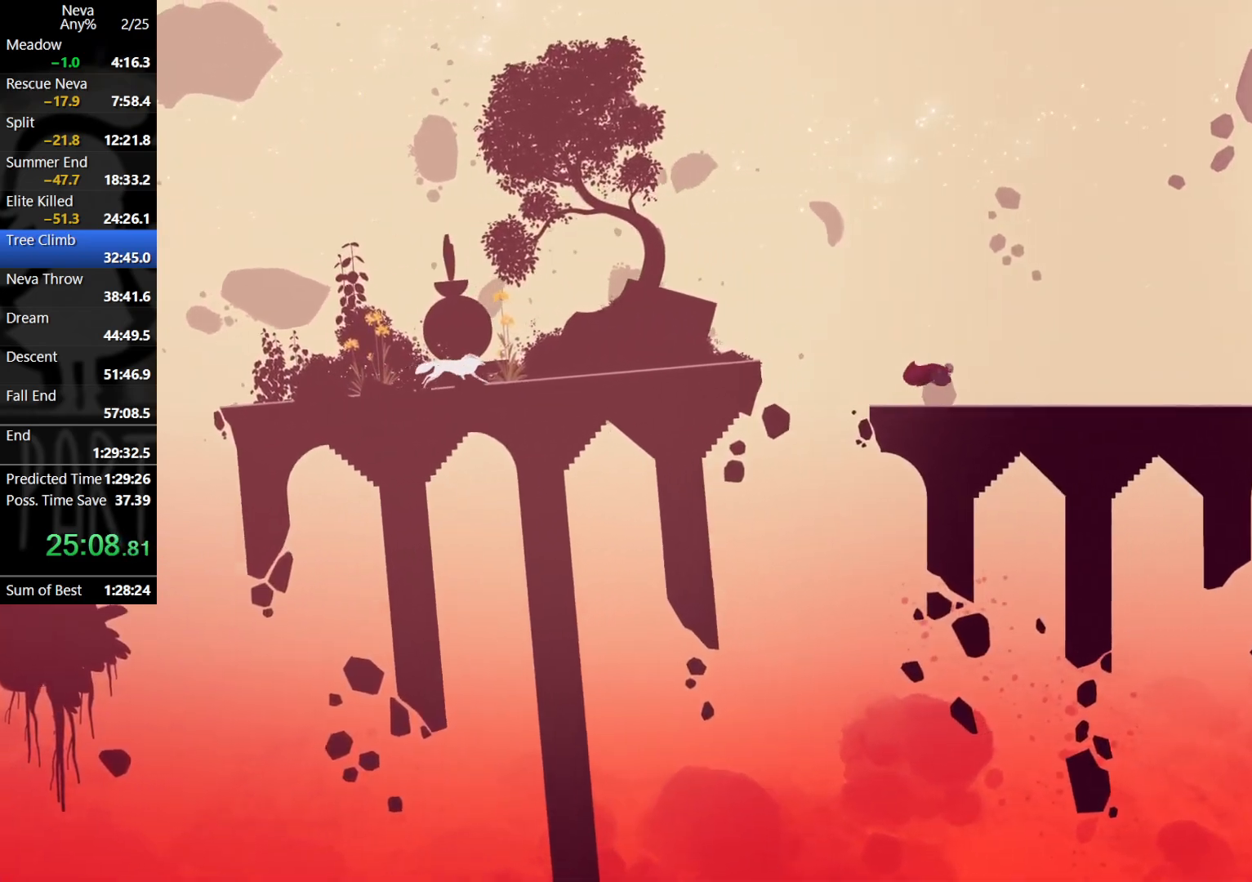
{"buttons": [], "left_stick": "right", "events": [[250, "CROSS", "down"], [267, "CIRCLE", "down"], [350, "CIRCLE", "up"], [383, "CROSS", "up"]]}
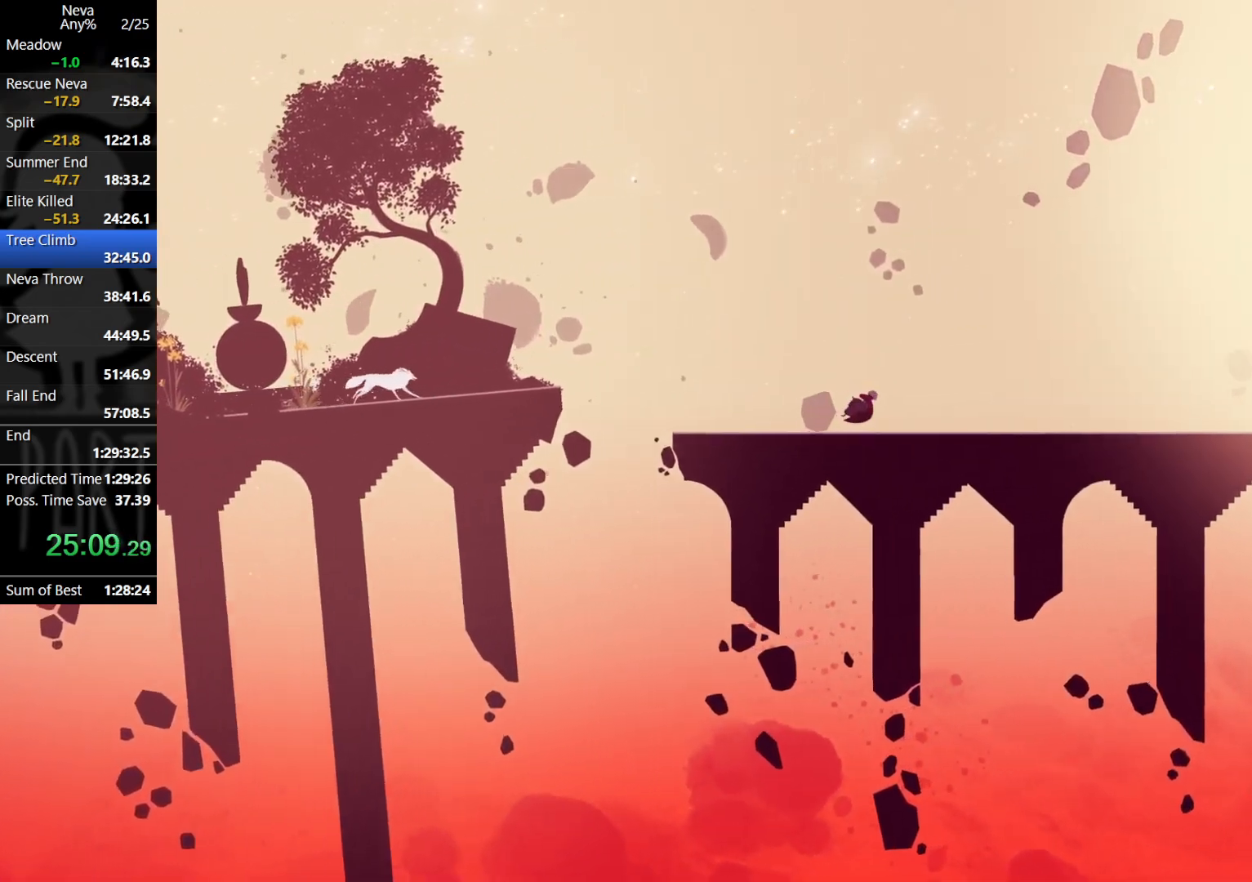
{"buttons": [], "left_stick": "right", "events": [[350, "CROSS", "down"], [383, "CIRCLE", "down"], [450, "CIRCLE", "up"], [500, "CROSS", "up"]]}
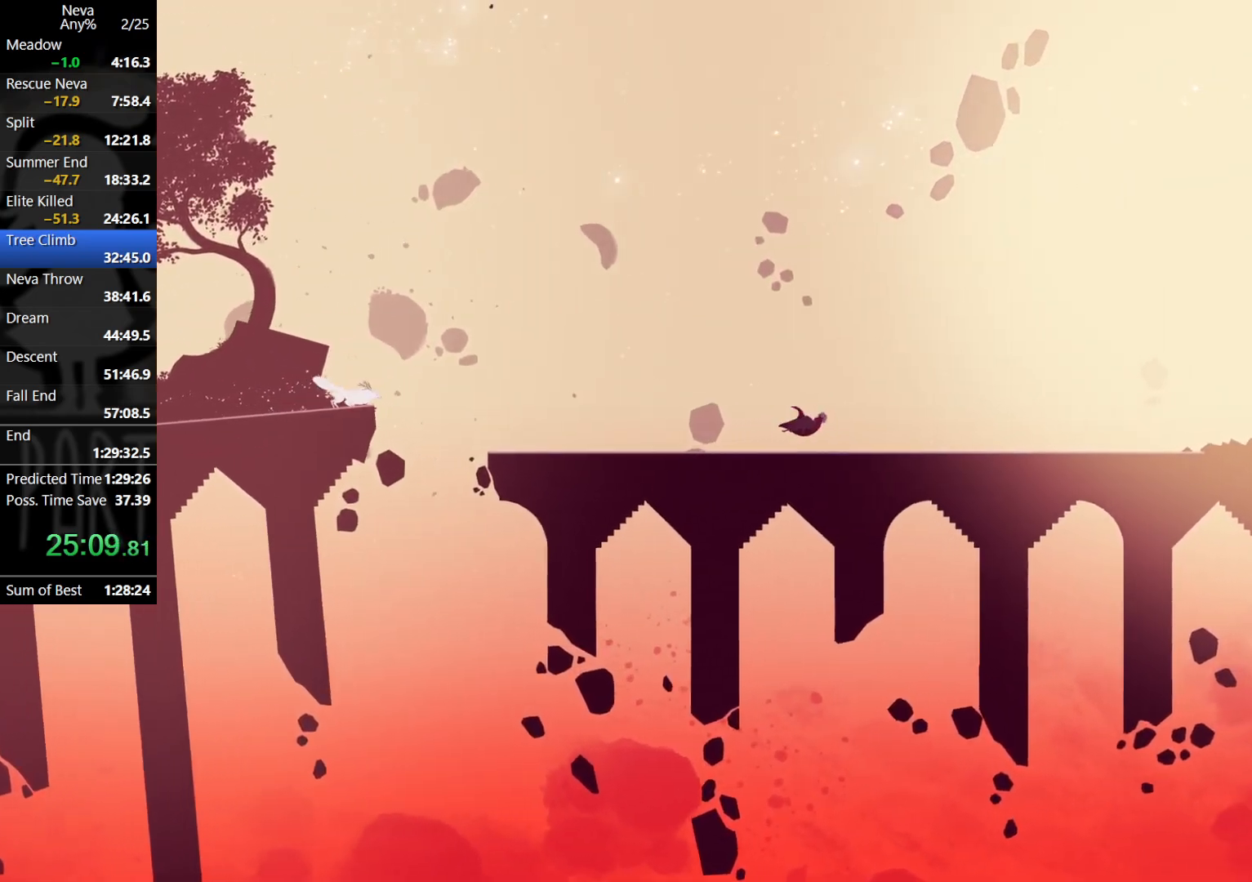
{"buttons": ["CROSS"], "left_stick": "right", "events": [[483, "CROSS", "down"]]}
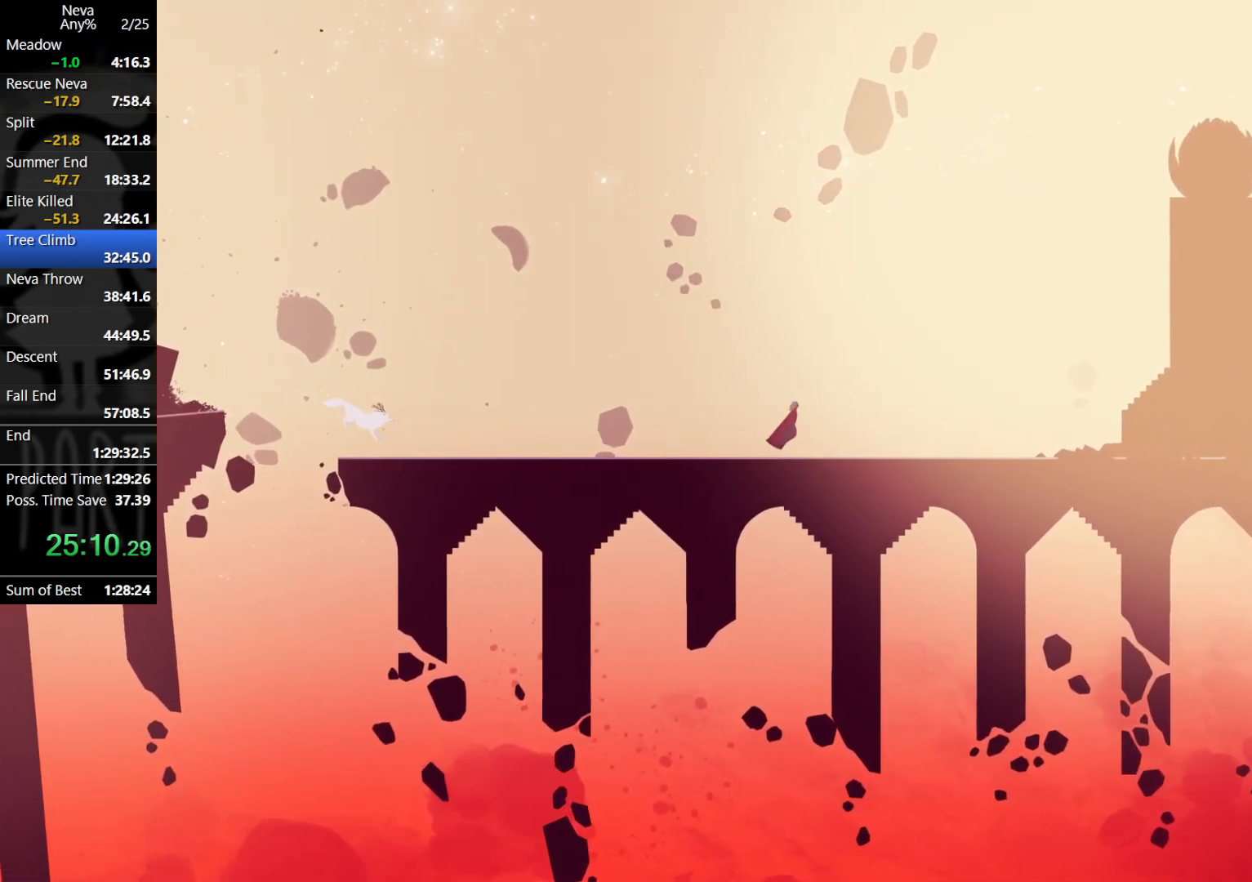
{"buttons": [], "left_stick": "right", "events": [[17, "CIRCLE", "down"], [83, "CIRCLE", "up"], [117, "CROSS", "up"]]}
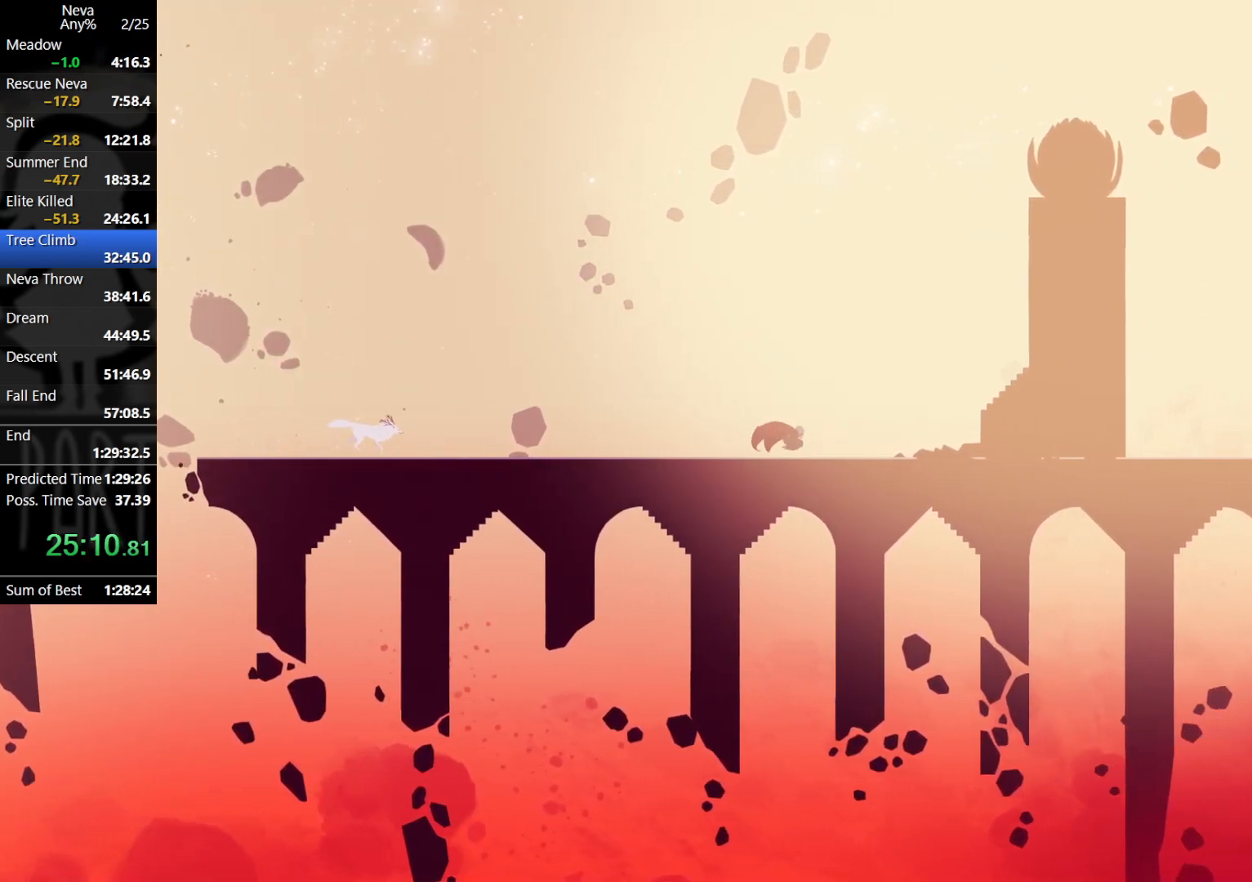
{"buttons": [], "left_stick": "right", "events": [[117, "CROSS", "down"], [150, "CIRCLE", "down"], [217, "CIRCLE", "up"], [250, "CROSS", "up"]]}
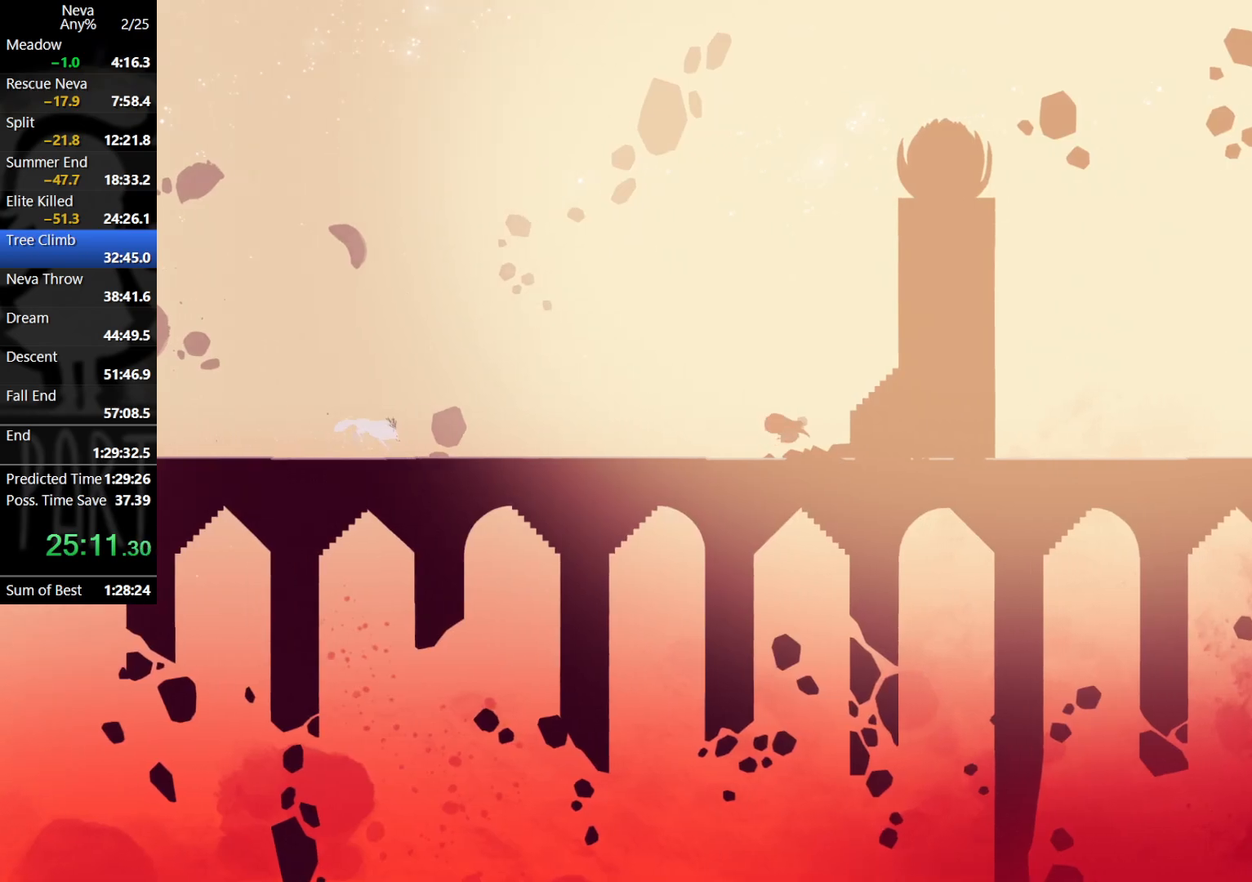
{"buttons": [], "left_stick": "right", "events": []}
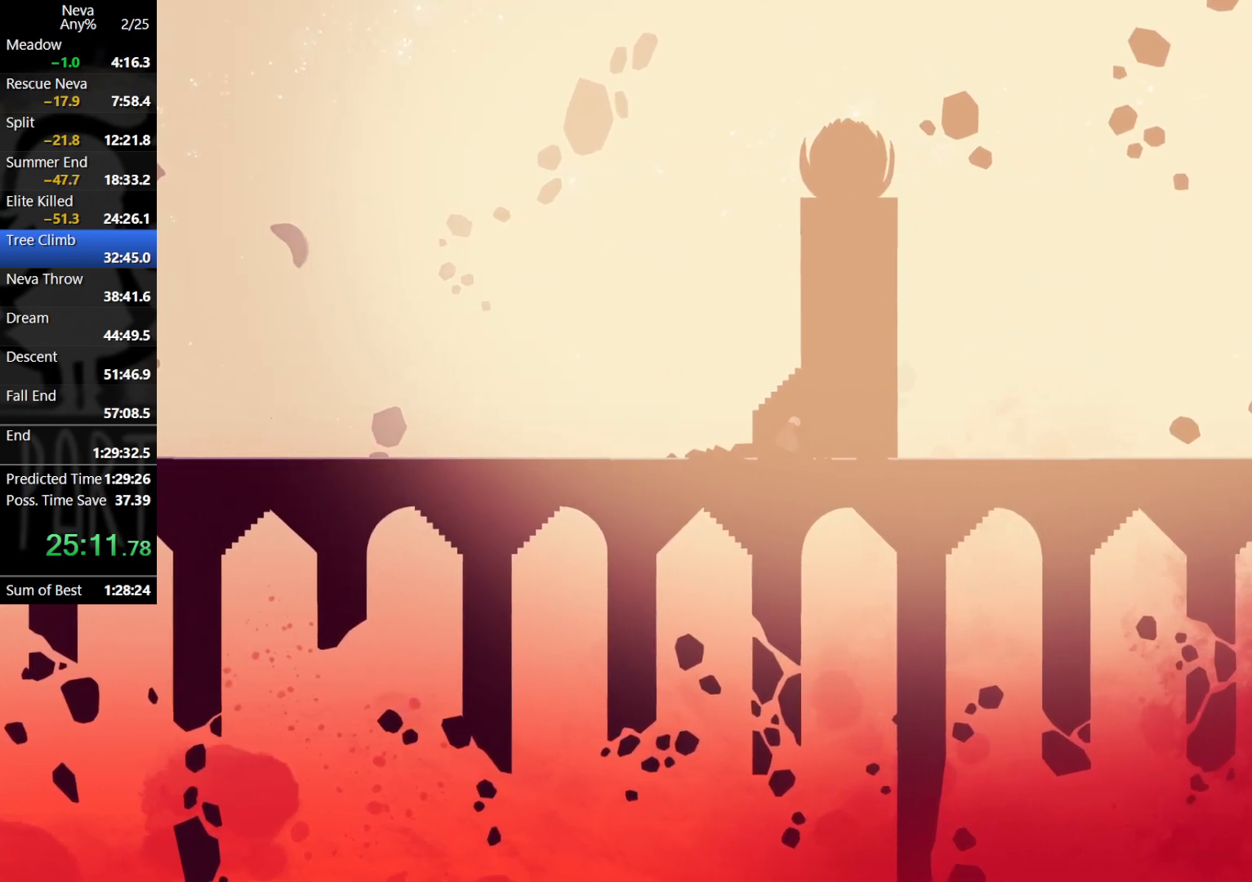
{"buttons": [], "left_stick": "center", "events": [[300, "left_stick", "center"]]}
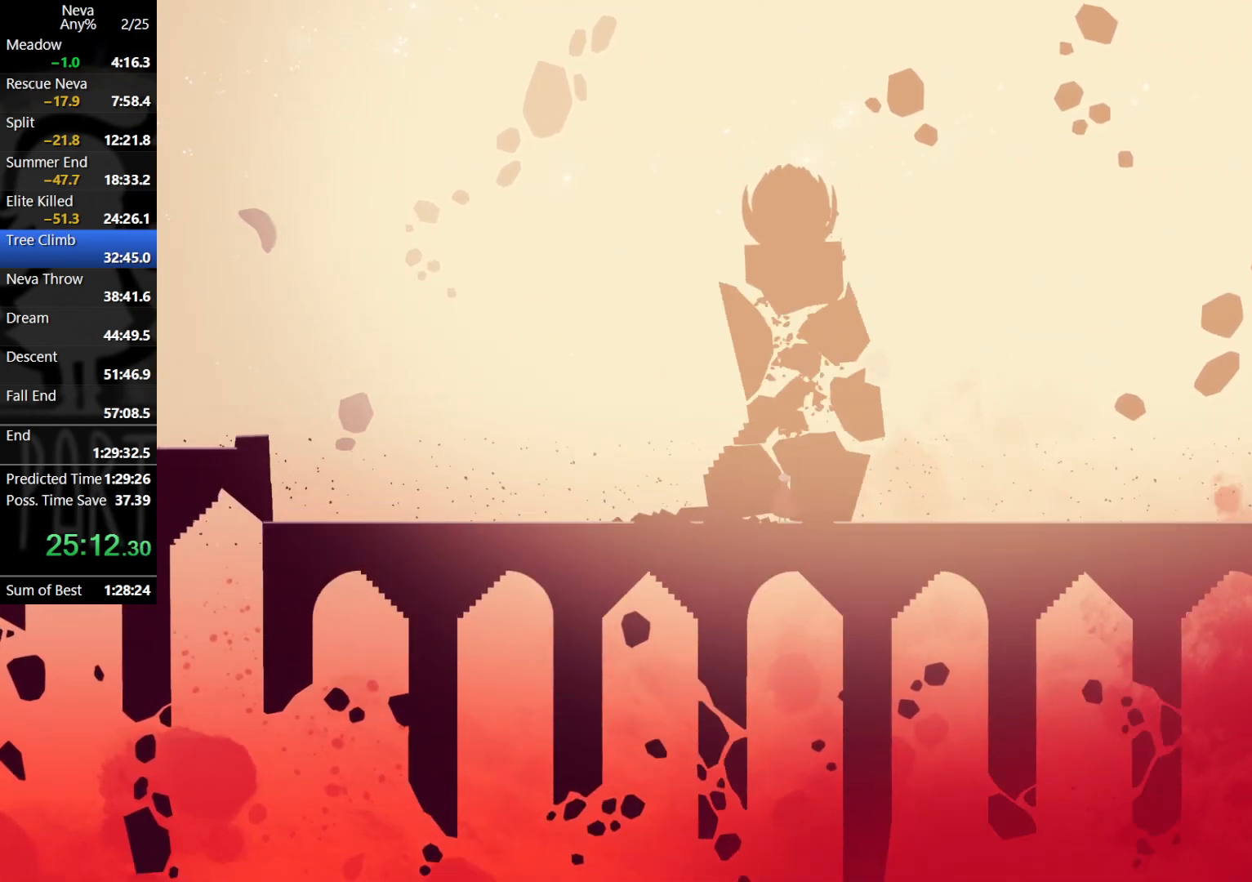
{"buttons": [], "left_stick": "center", "events": []}
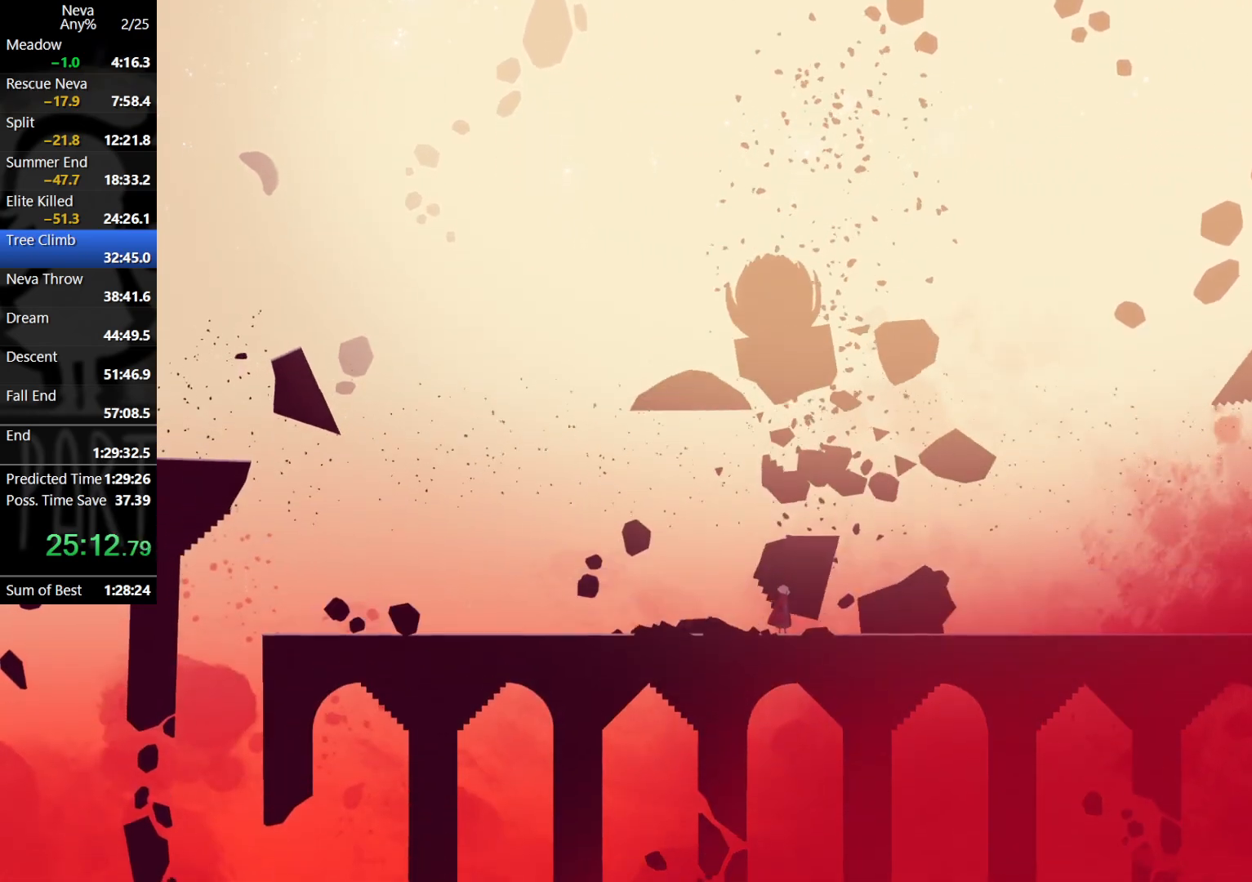
{"buttons": [], "left_stick": "right", "events": [[33, "left_stick", "right"], [167, "left_stick", "center"], [417, "left_stick", "right"]]}
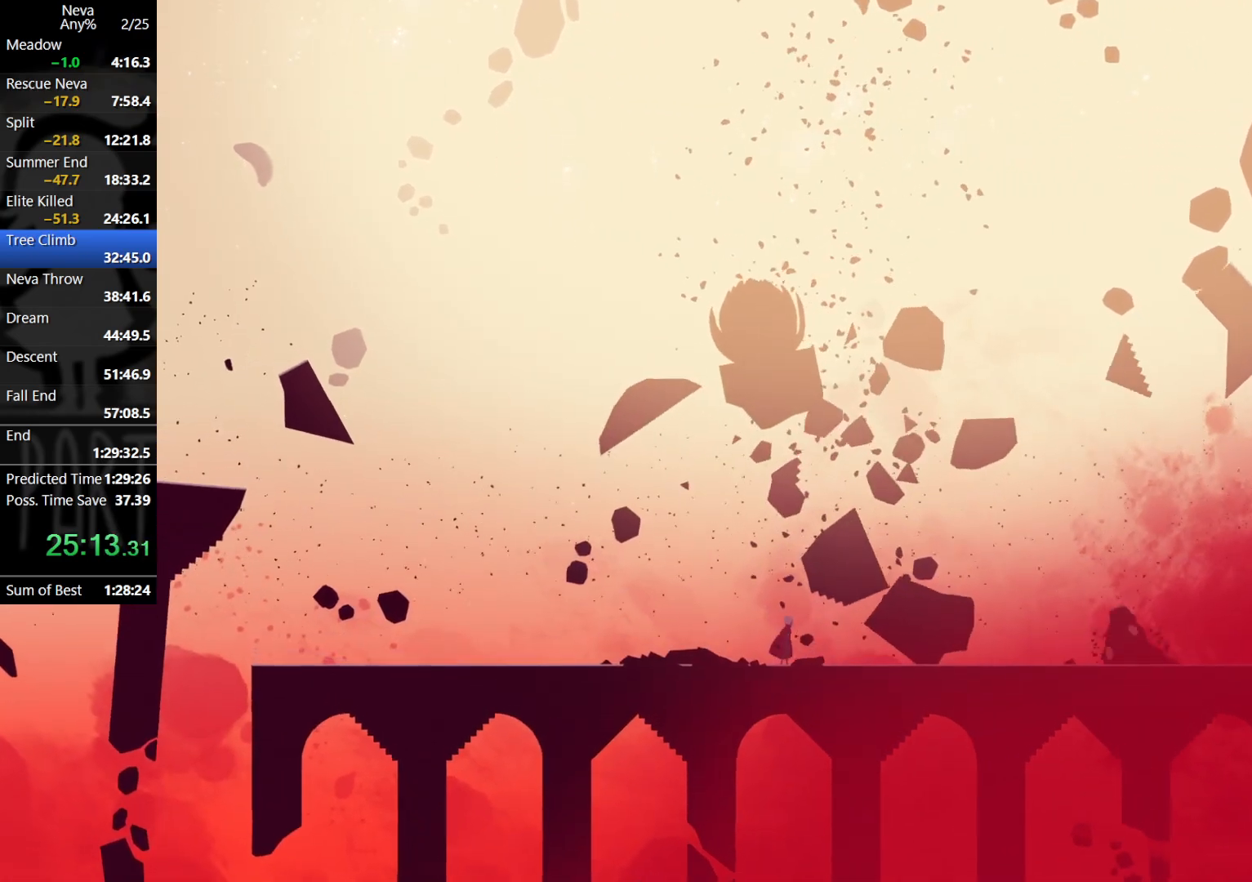
{"buttons": [], "left_stick": "right", "events": [[333, "CROSS", "down"], [350, "CIRCLE", "down"], [417, "CIRCLE", "up"], [433, "CROSS", "up"]]}
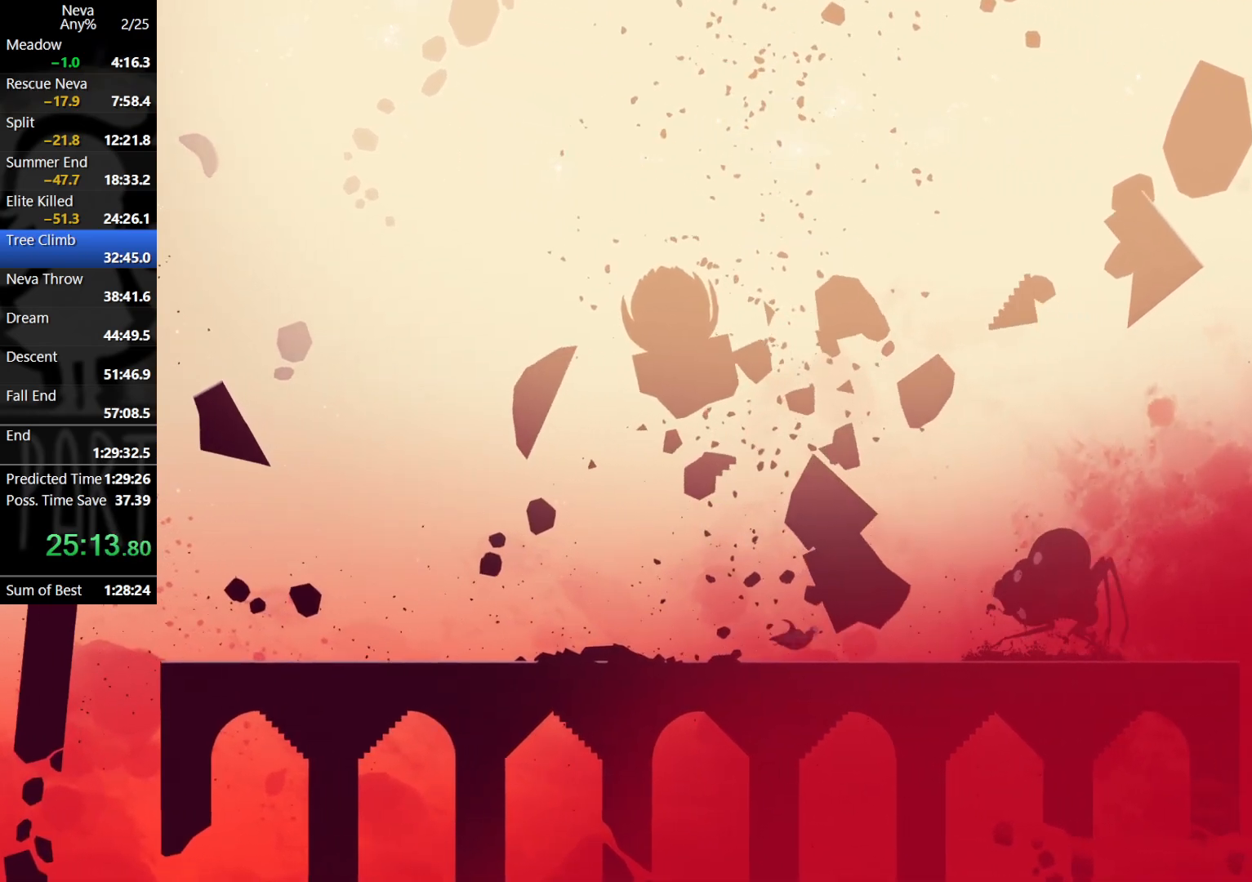
{"buttons": [], "left_stick": "right", "events": []}
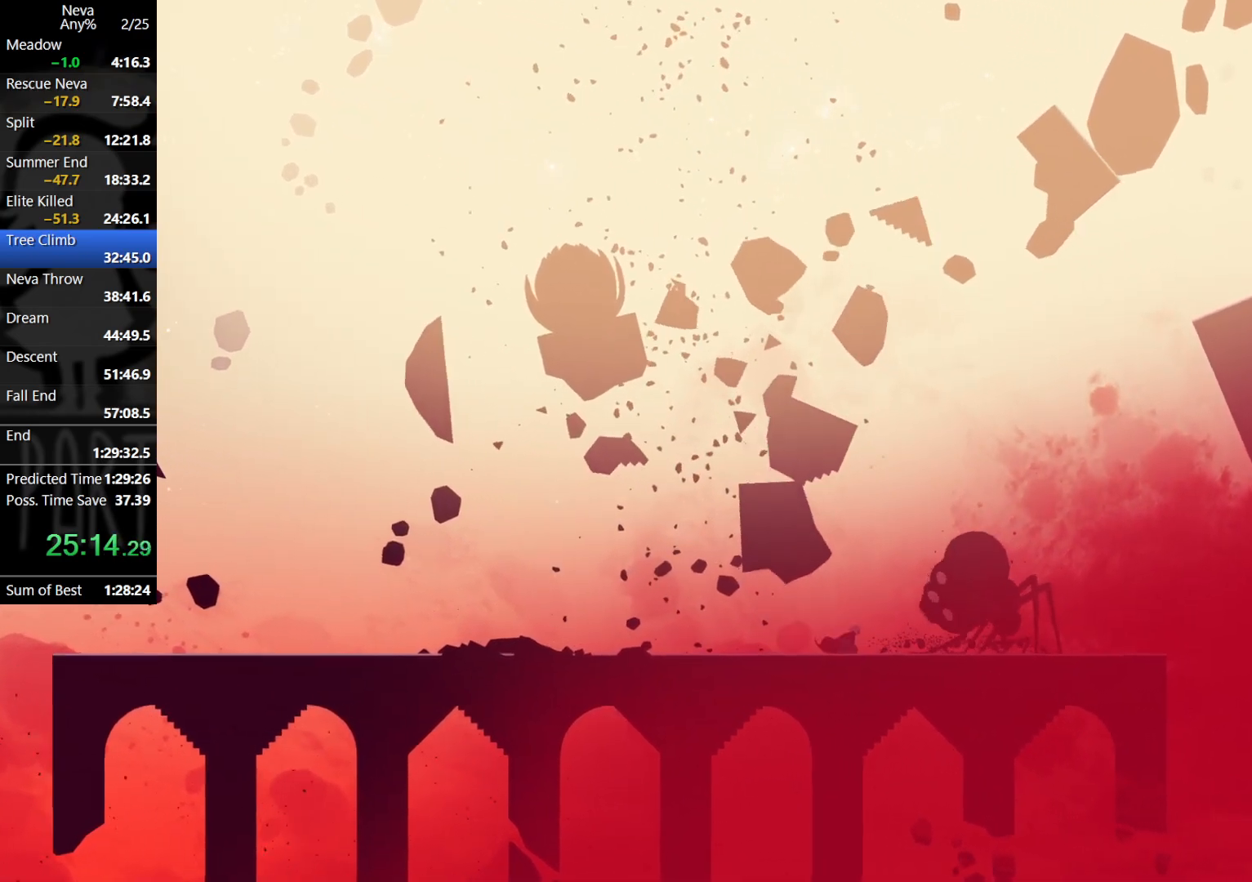
{"buttons": ["SQUARE"], "left_stick": "right", "events": [[167, "SQUARE", "down"]]}